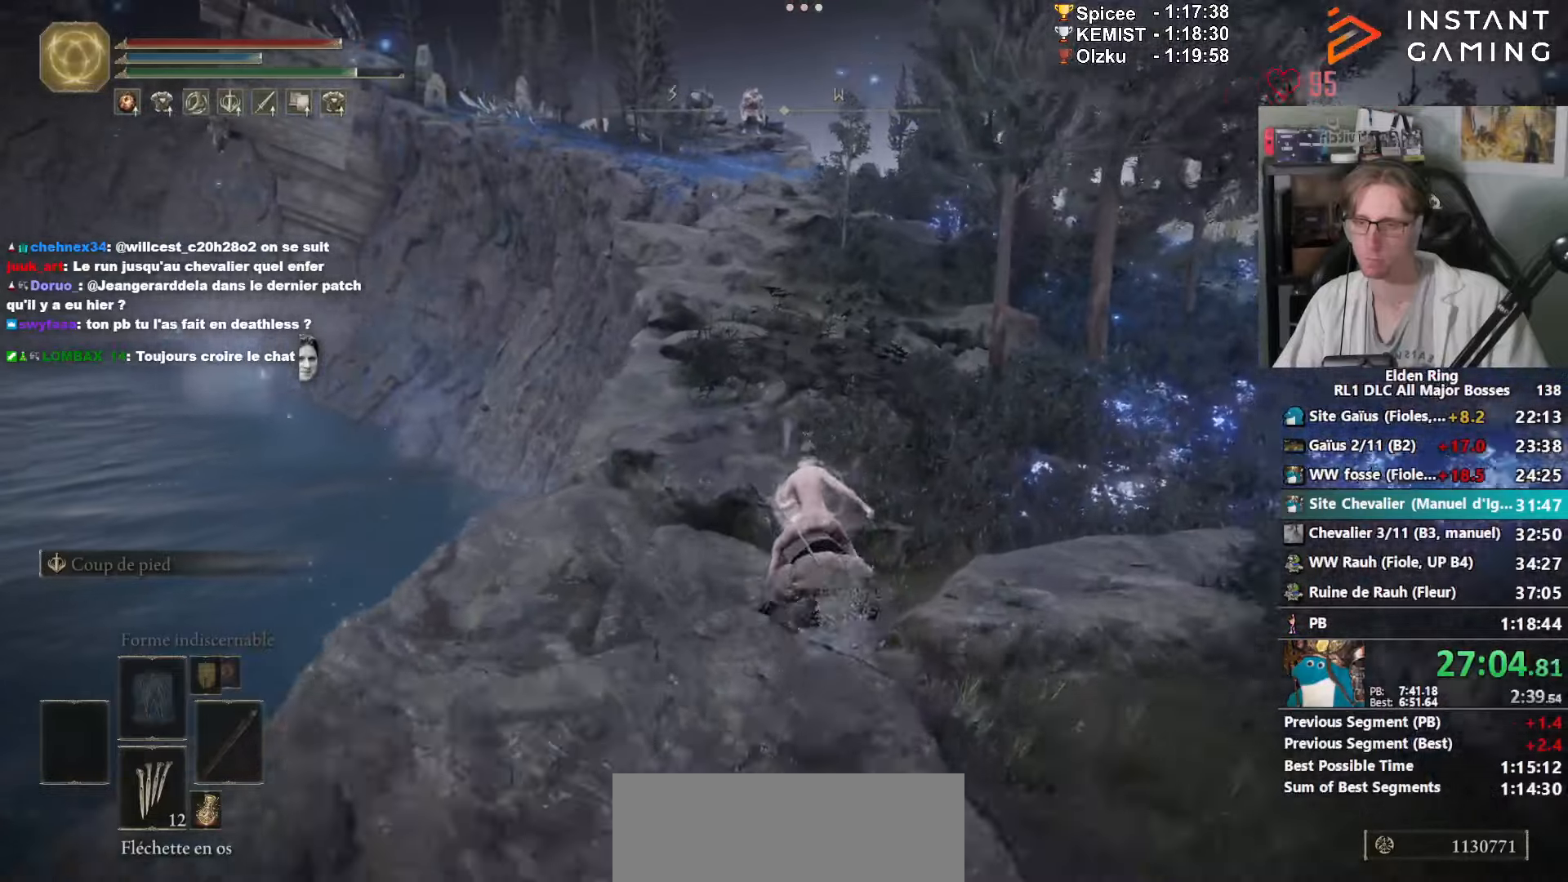
Gameplay with keyboard and mouse; each line is a JSON object with the keys and mouse buttons held at the frame after it. "events" lists presses ("down") and releases ("up") of "0", "1", "2", "3", "4", "a", "ctrl_l", "ctrl_r", "d", "down", "e", "f", "g", "left", "q", "r", "return", "right", "s", "shift_l", "shift_r", "space", "tab", "up", "z", "mouse_left", "mouse_wheel", "mouse_right", "mouse_mb4" and "mouse_mb5" between this image and that frame as [ms after this image, input, new state], when the widget could be followed in between. "mouse_left", "mouse_wheel", "mouse_right", "mouse_mb4", "mouse_mb5" = the "left", "wheel", "right", "mb4", "mb5" buttons of the "mouse" list. No other keys are recorded. "wheel" means that the mouse wheel is clicked or scrolled. Not read: mouse_move.
{"keys": ["z"], "mouse": [], "events": [[83, "space", "up"]]}
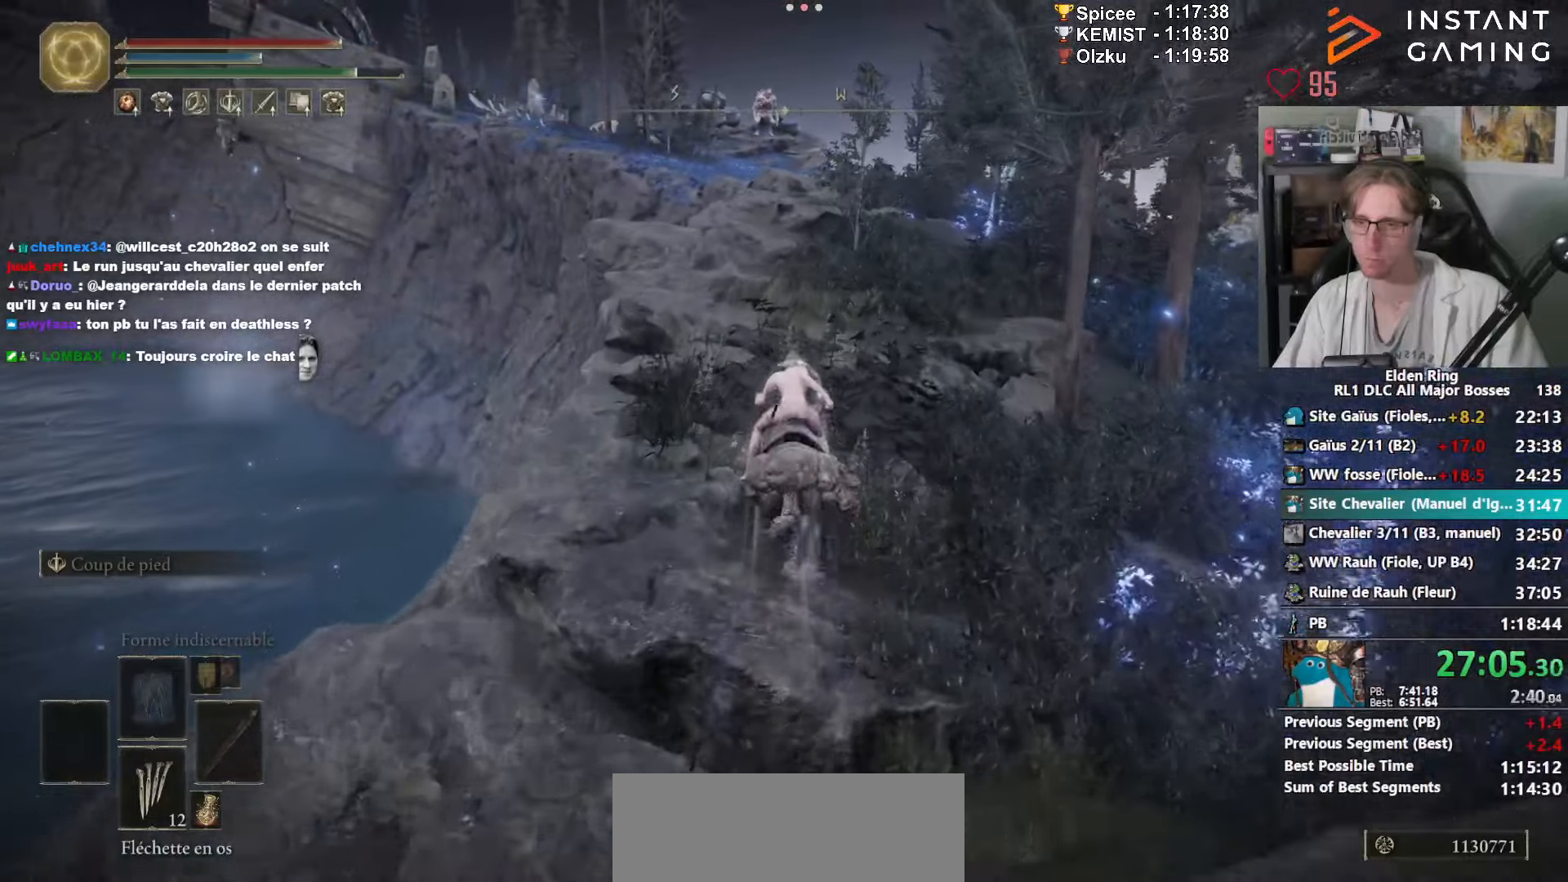
{"keys": ["z"], "mouse": [], "events": []}
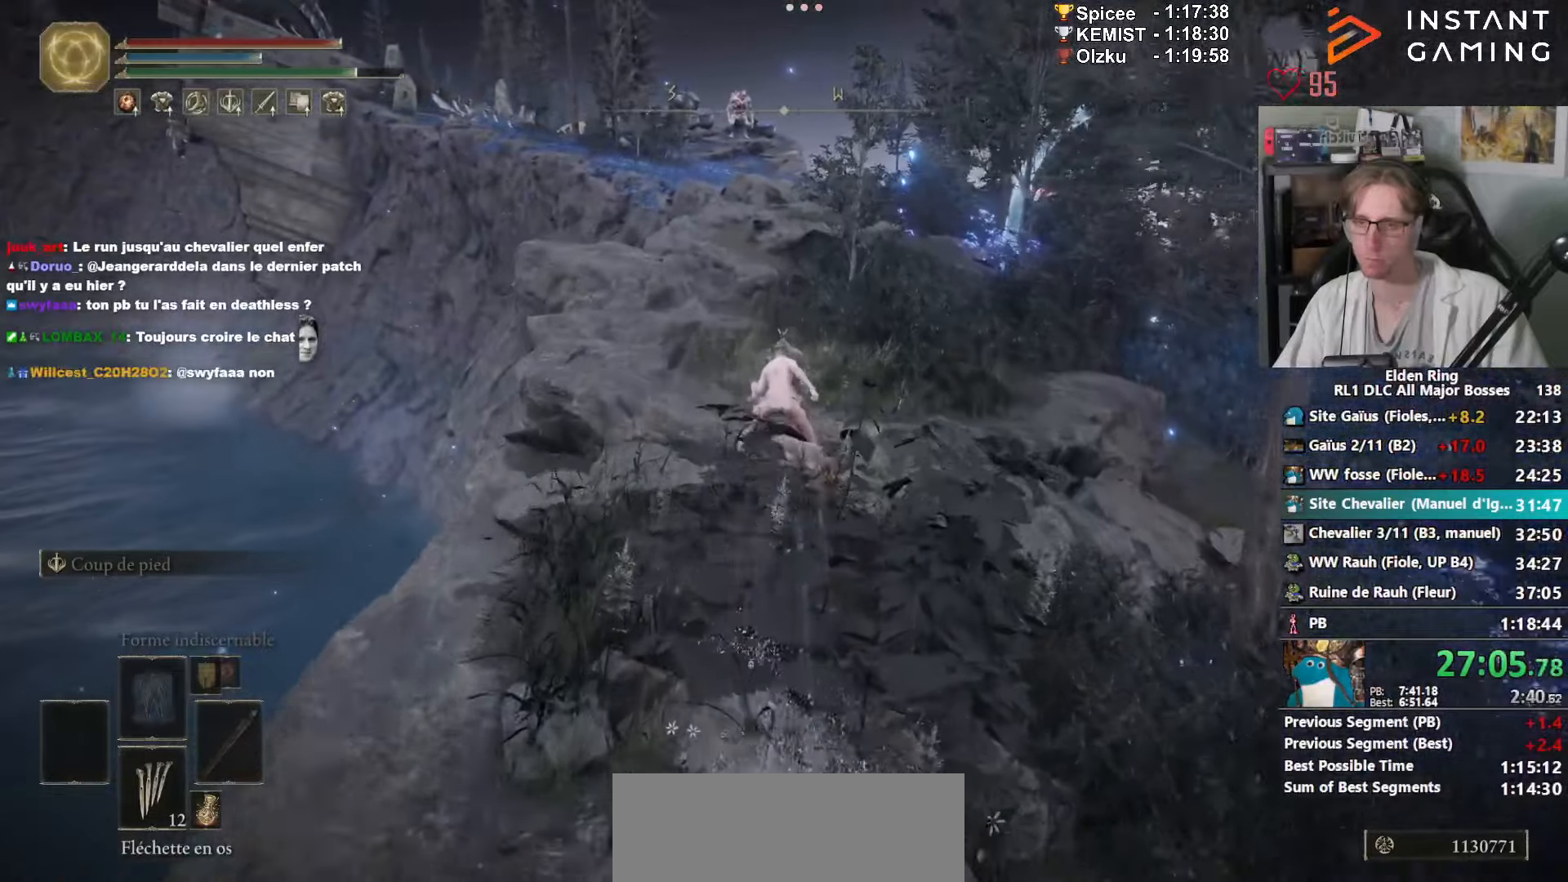
{"keys": ["z"], "mouse": [], "events": []}
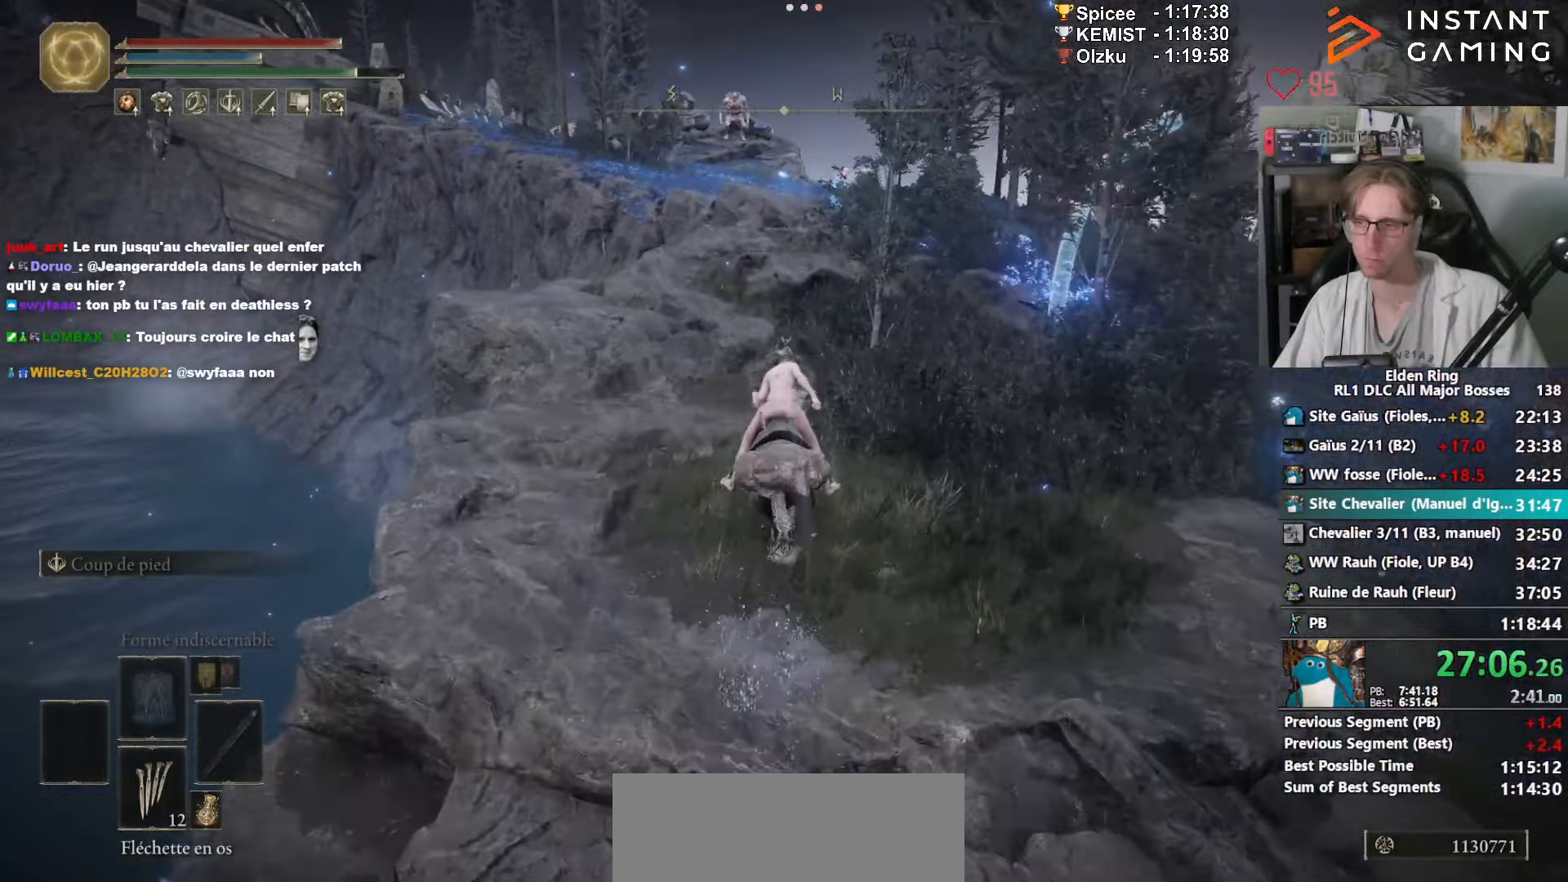
{"keys": ["z"], "mouse": [], "events": []}
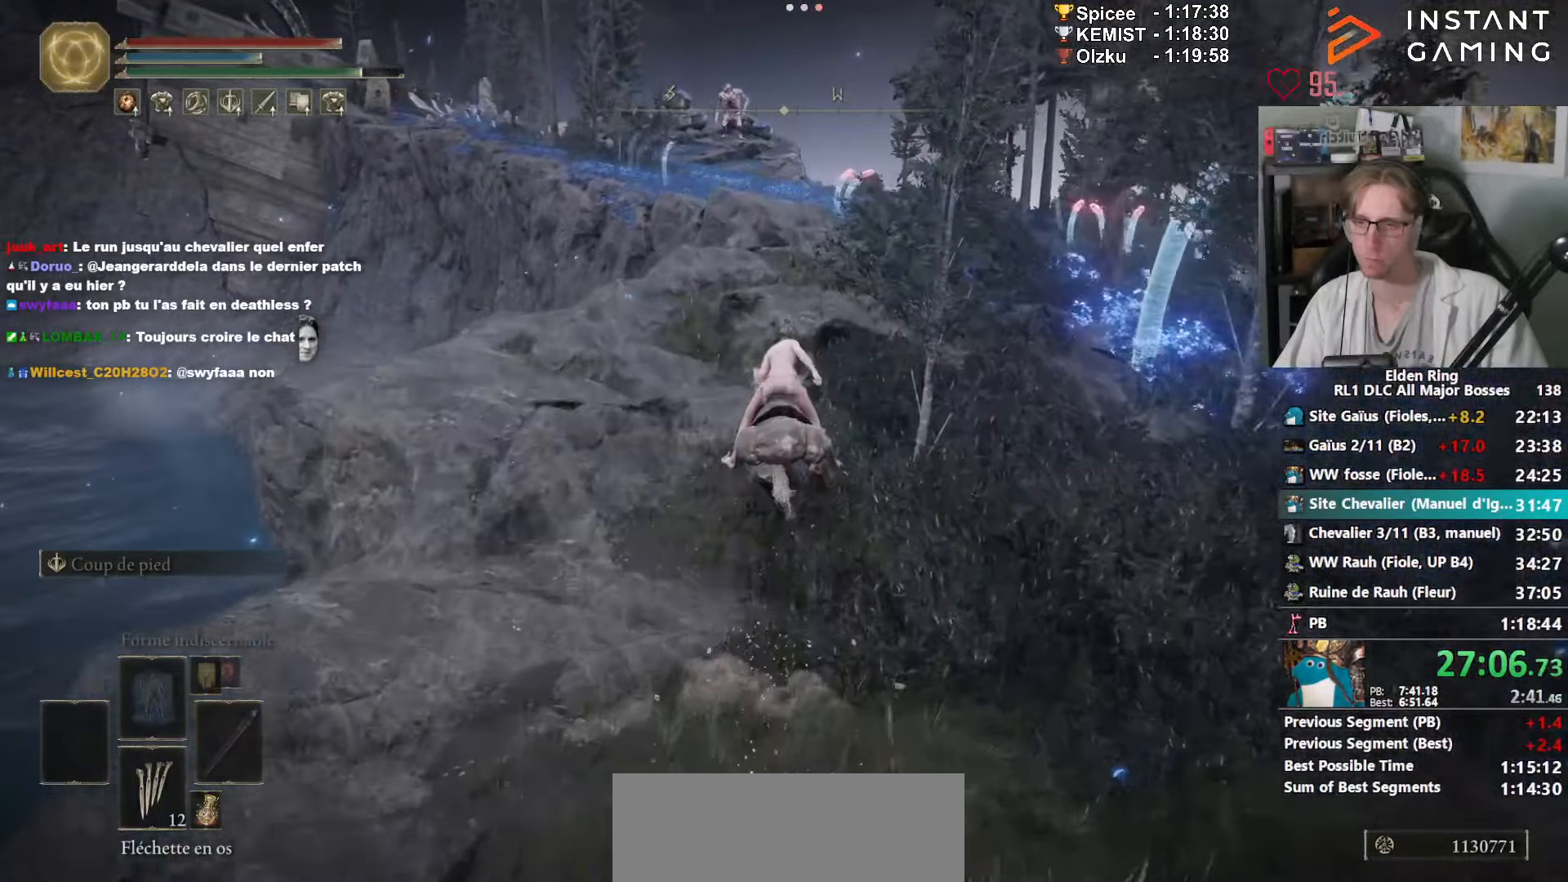
{"keys": ["z"], "mouse": [], "events": []}
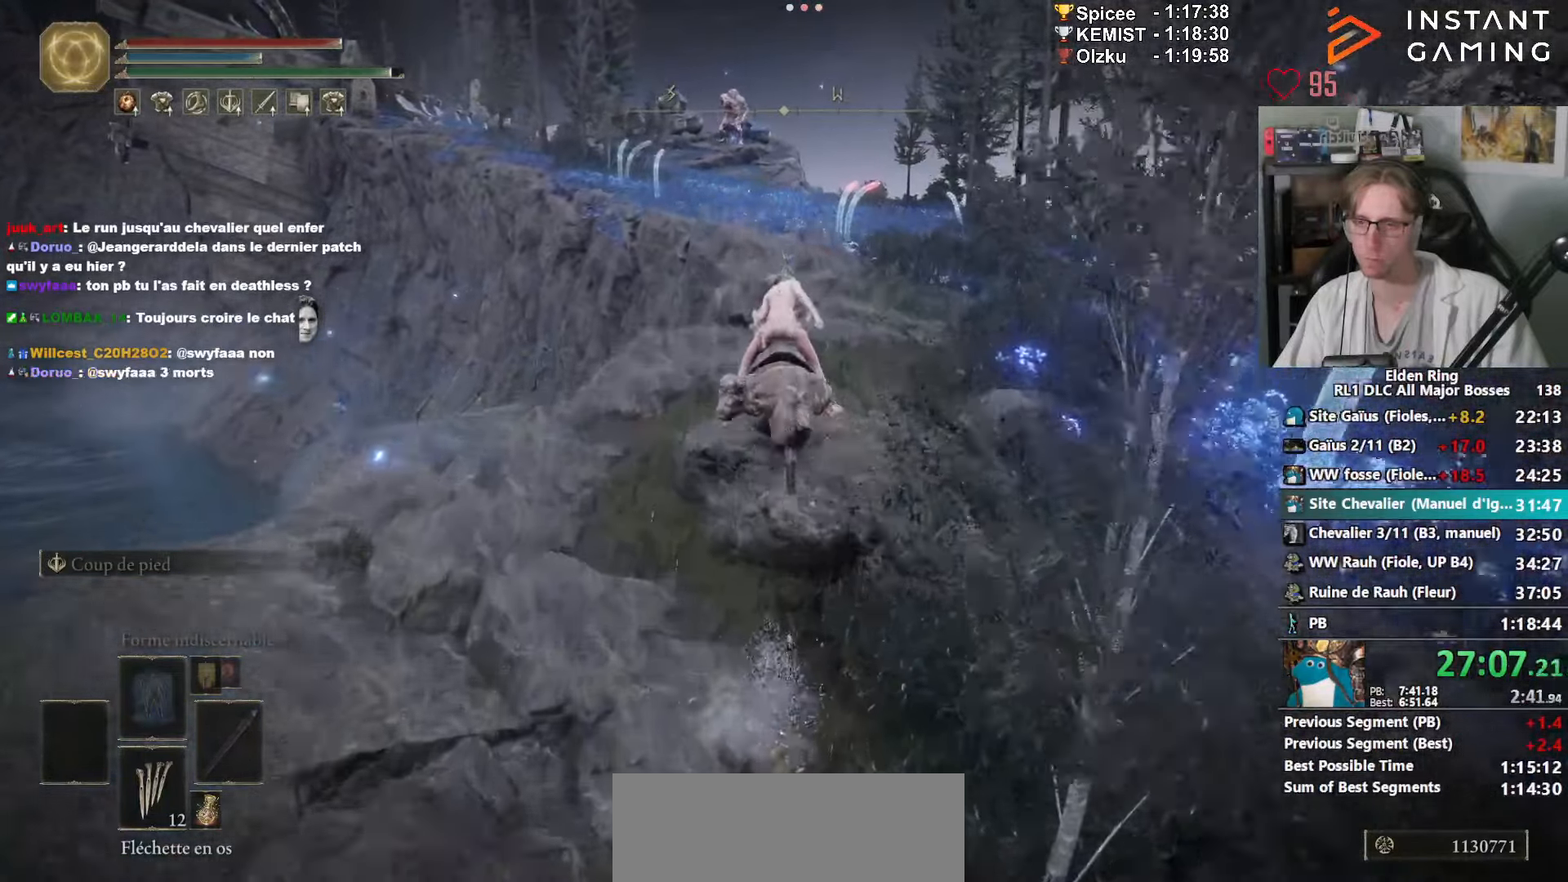
{"keys": ["z"], "mouse": [], "events": [[67, "space", "down"], [217, "space", "up"]]}
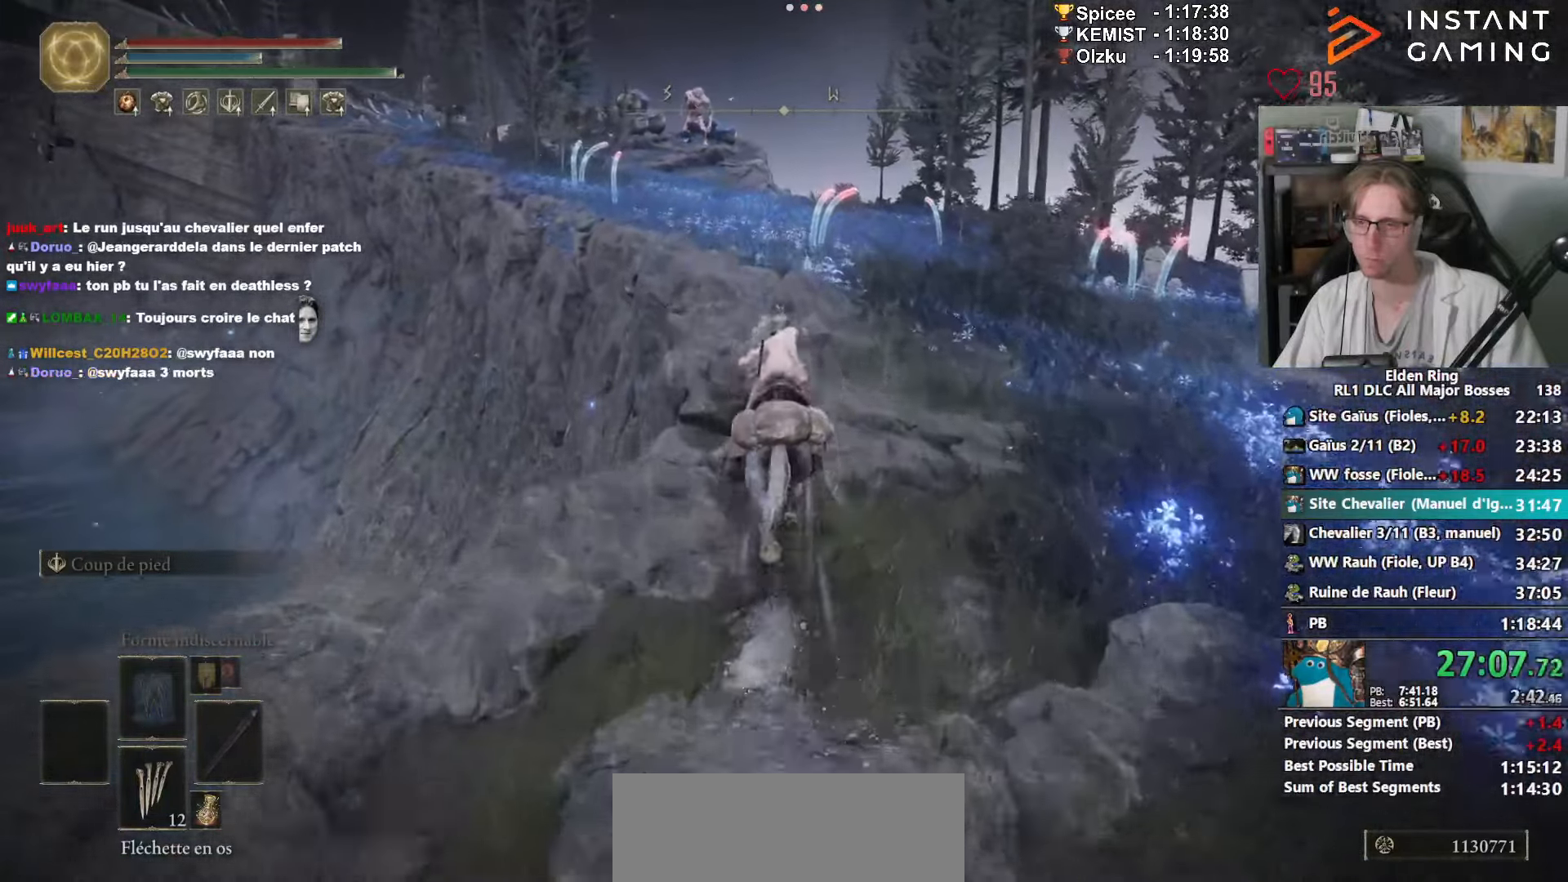
{"keys": ["z"], "mouse": [], "events": []}
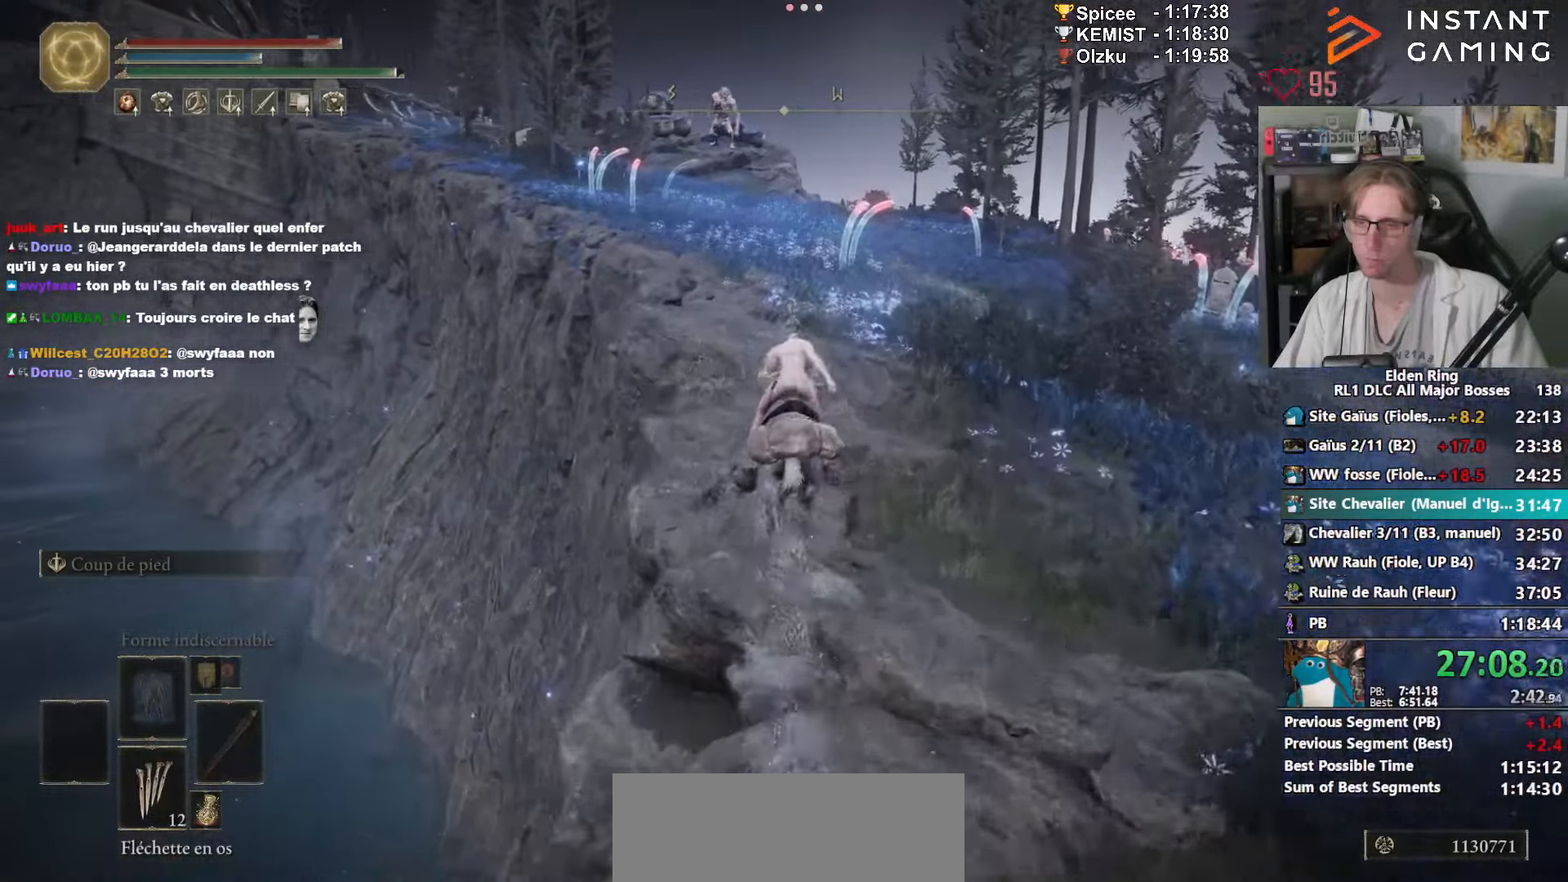
{"keys": ["z"], "mouse": [], "events": []}
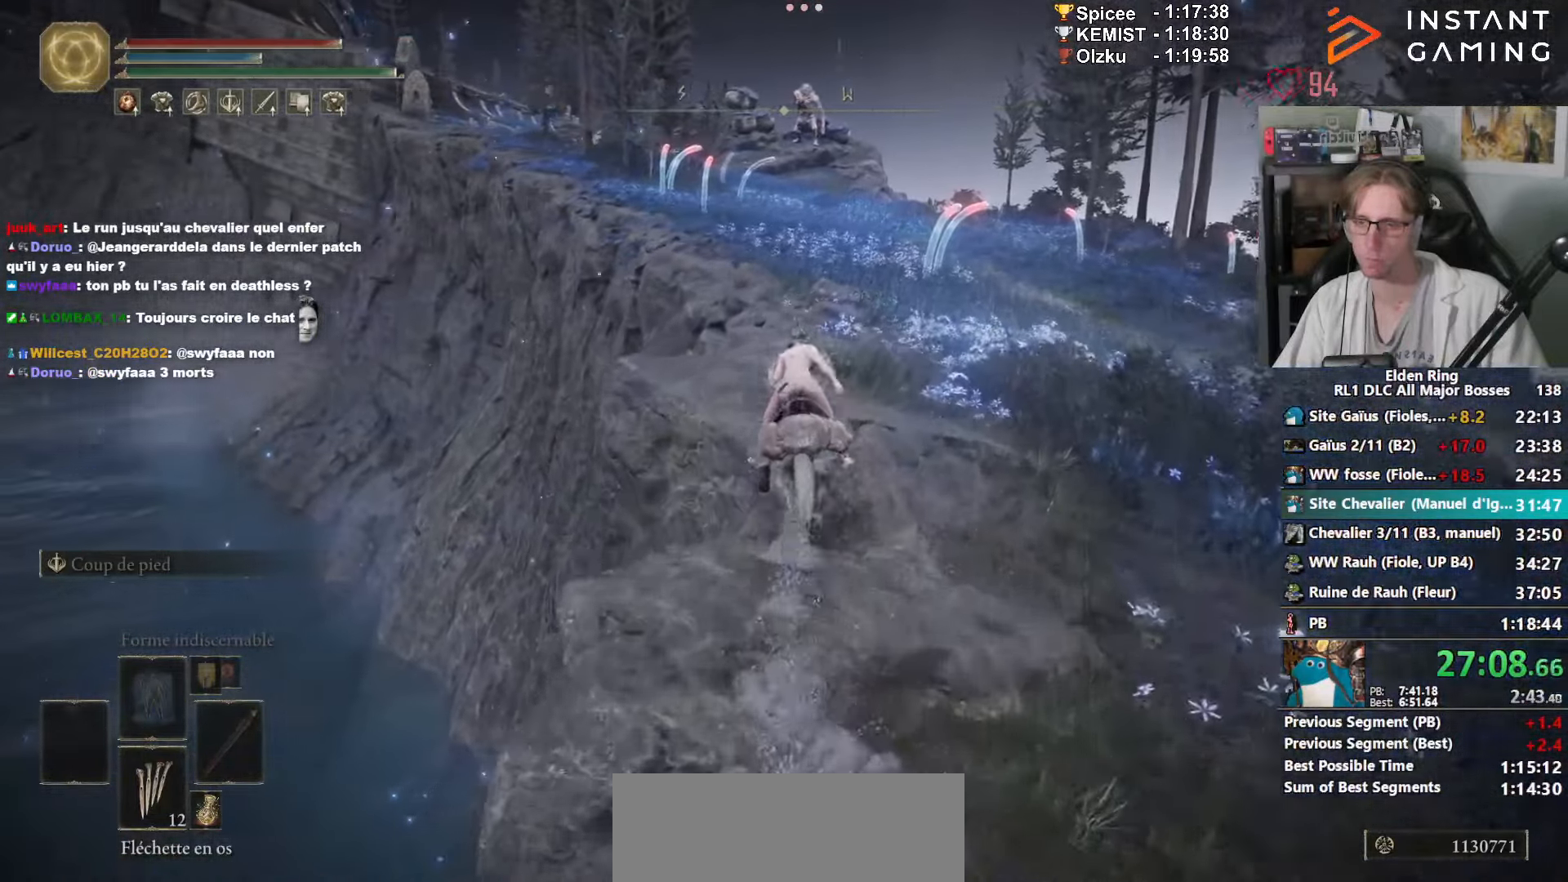
{"keys": ["z"], "mouse": [], "events": []}
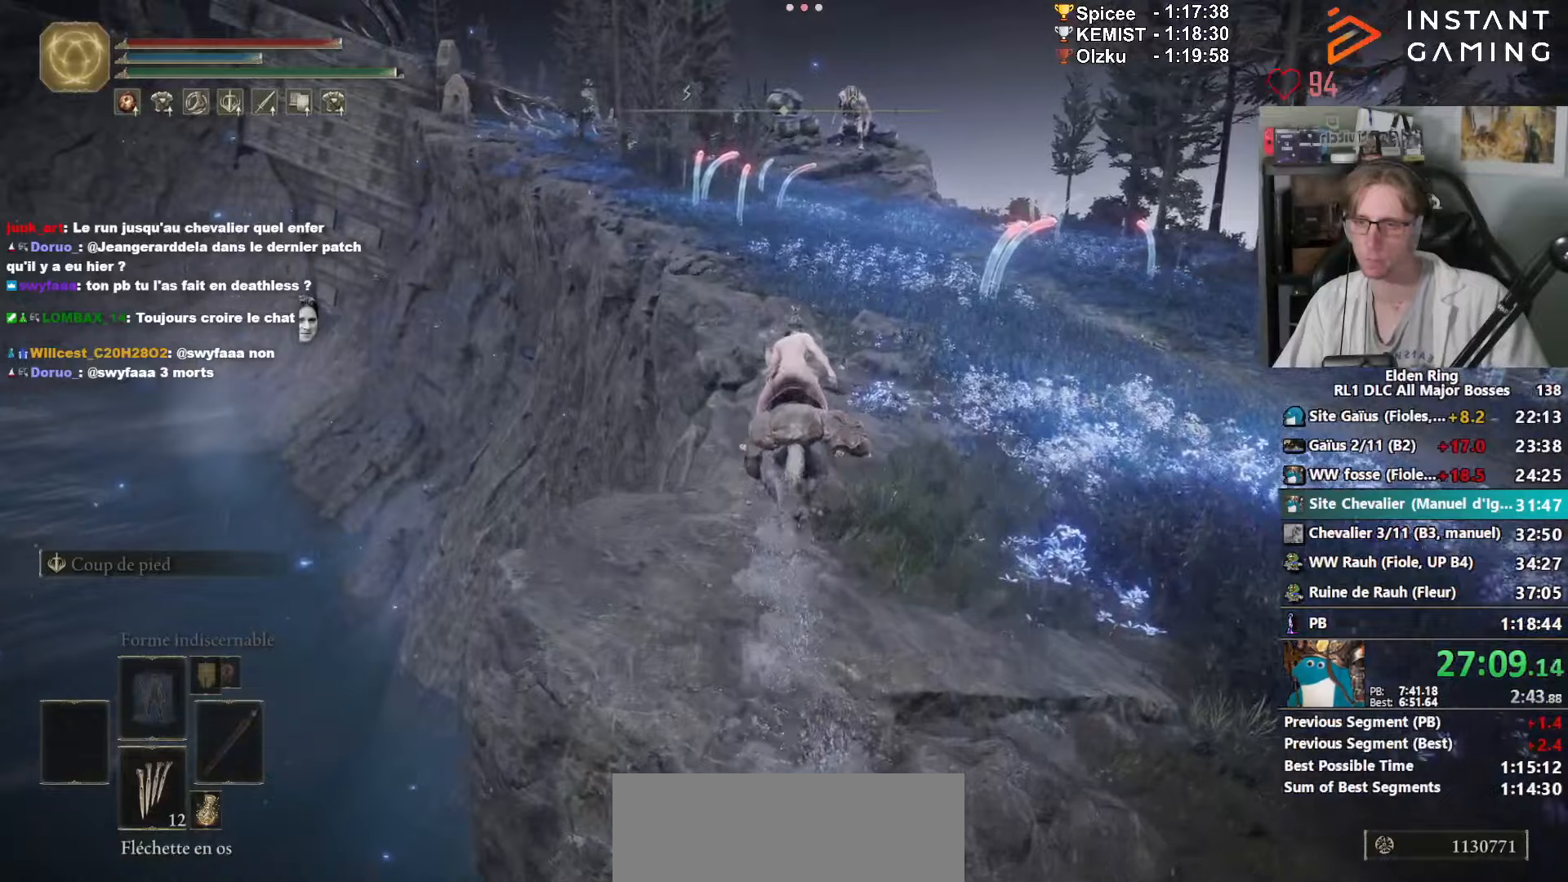
{"keys": ["z"], "mouse": [], "events": []}
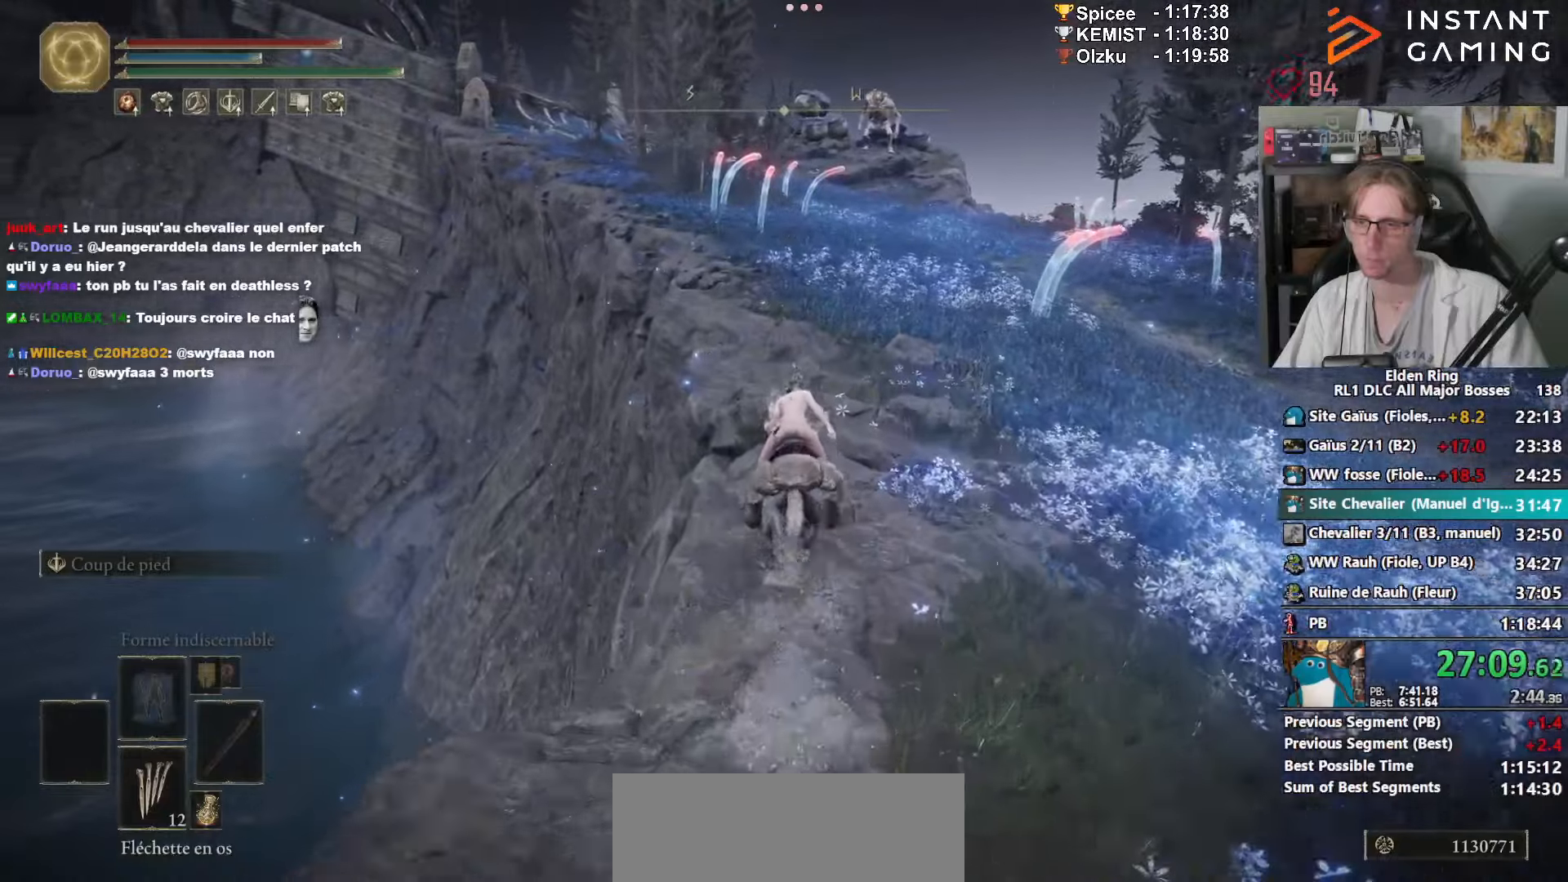
{"keys": ["space", "z"], "mouse": [], "events": [[484, "space", "down"]]}
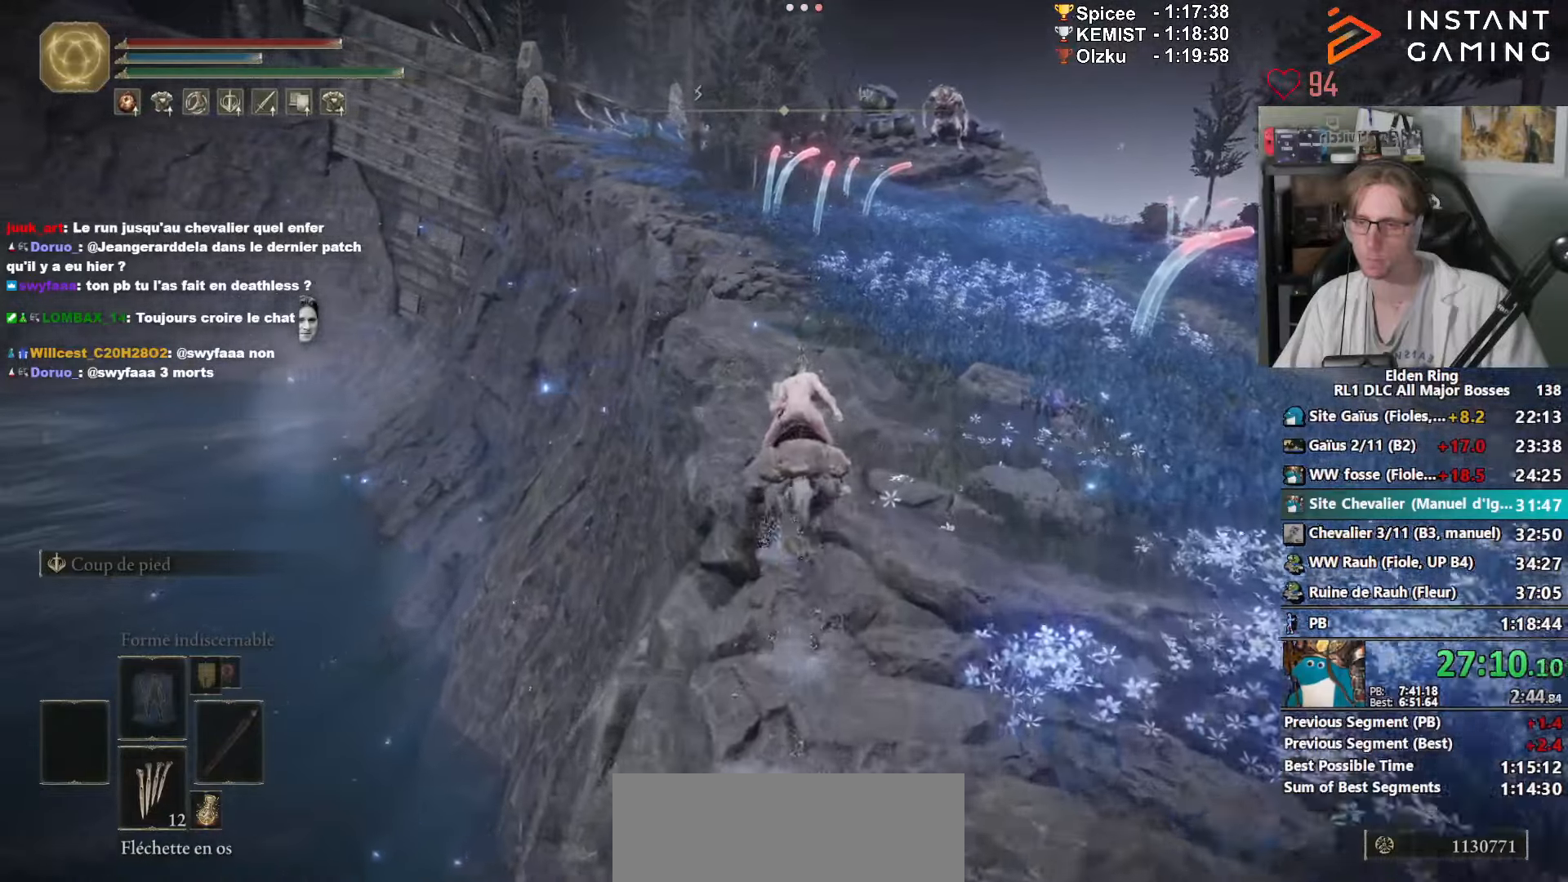
{"keys": ["z"], "mouse": [], "events": [[67, "space", "up"]]}
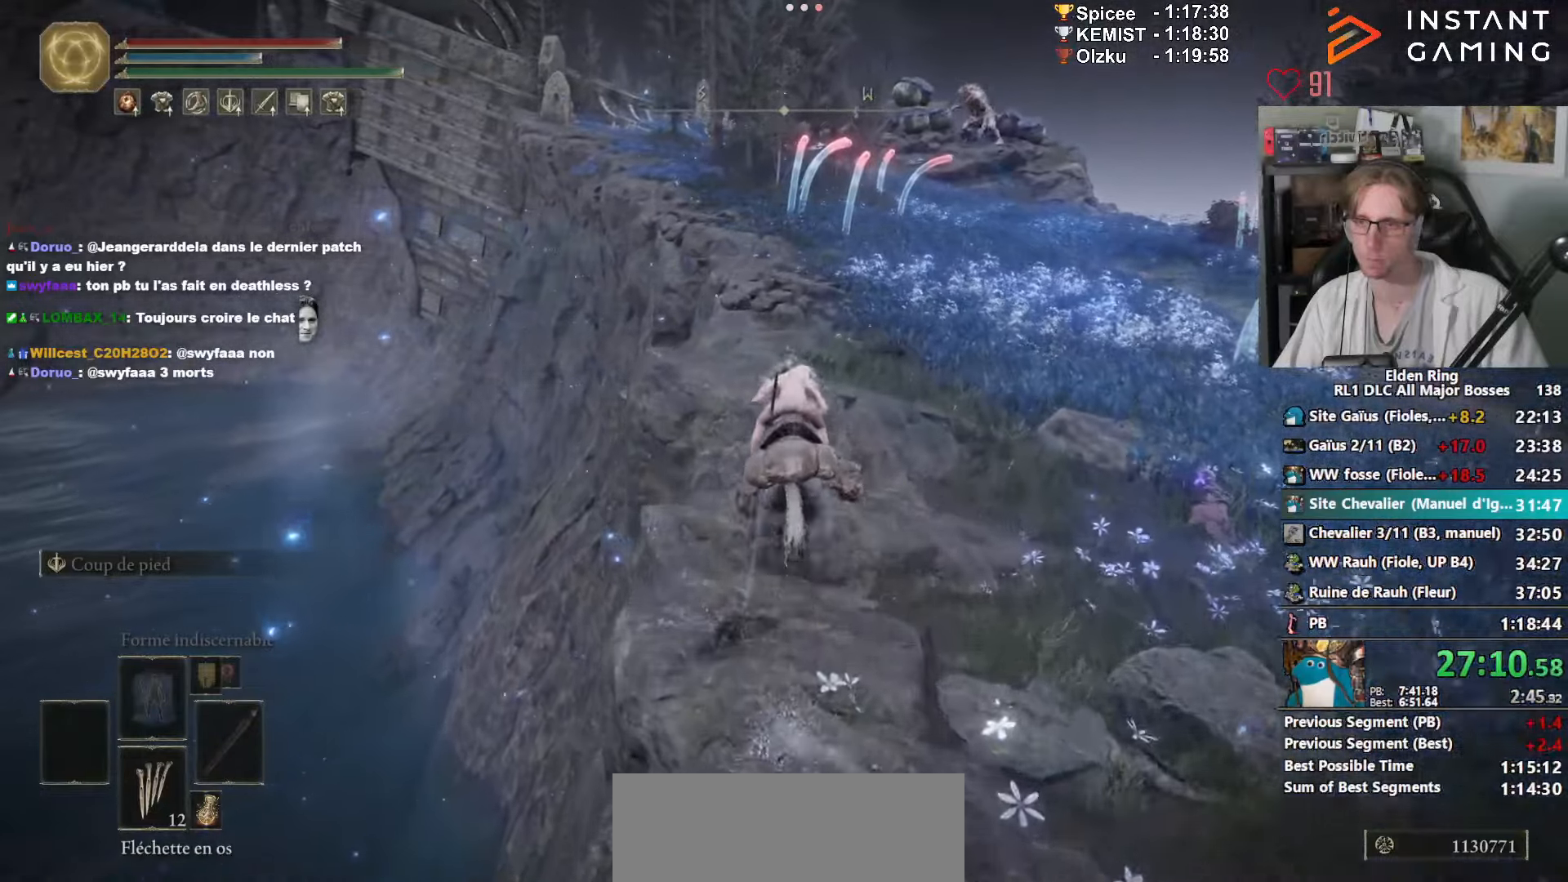
{"keys": ["z"], "mouse": [], "events": []}
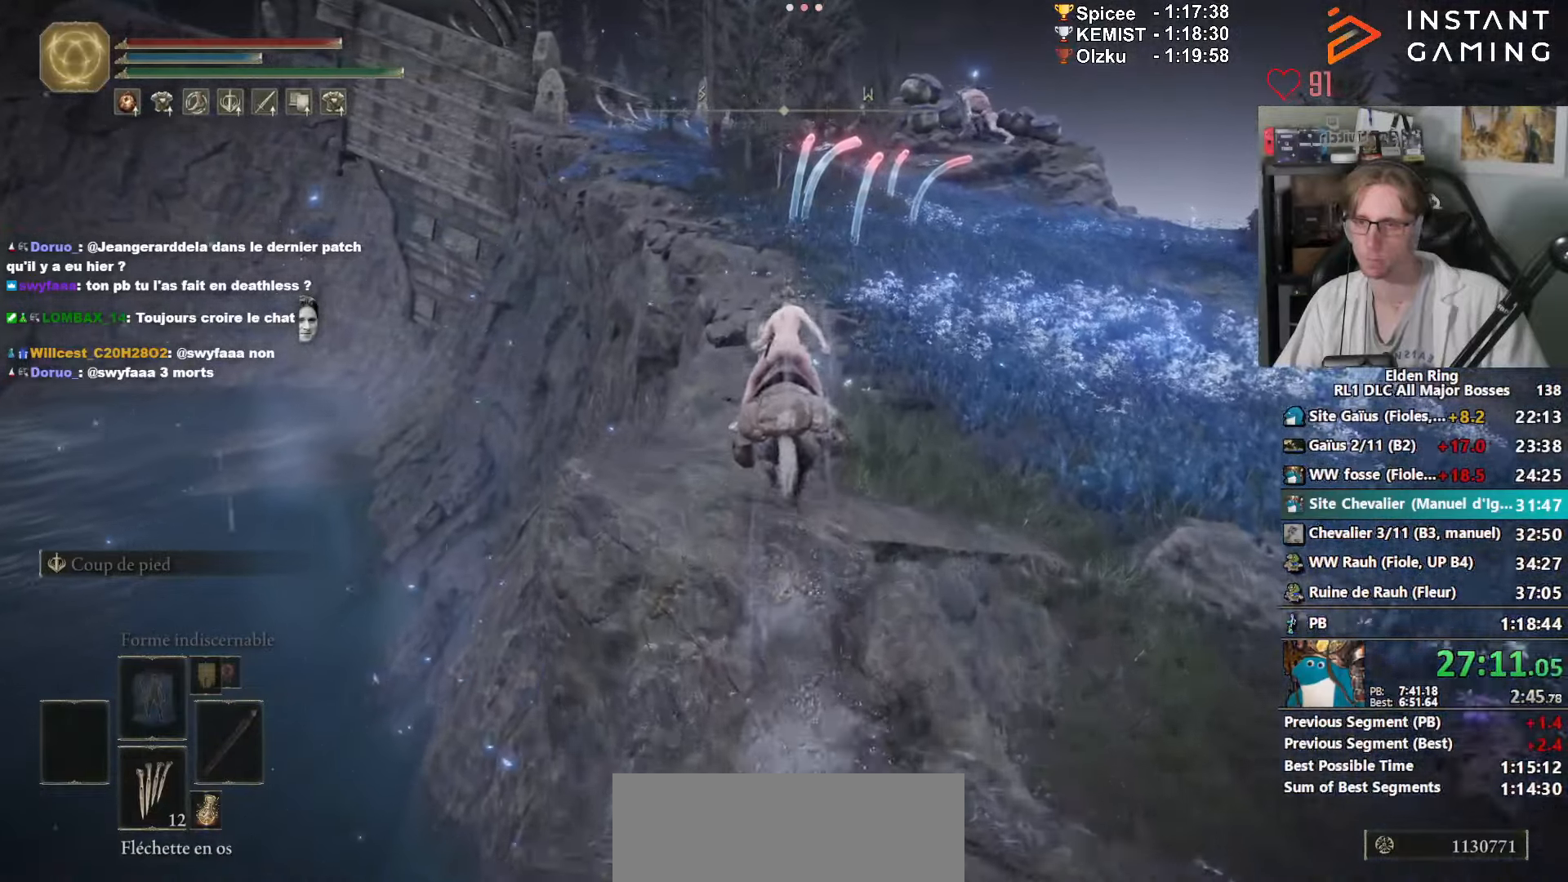
{"keys": ["z"], "mouse": [], "events": []}
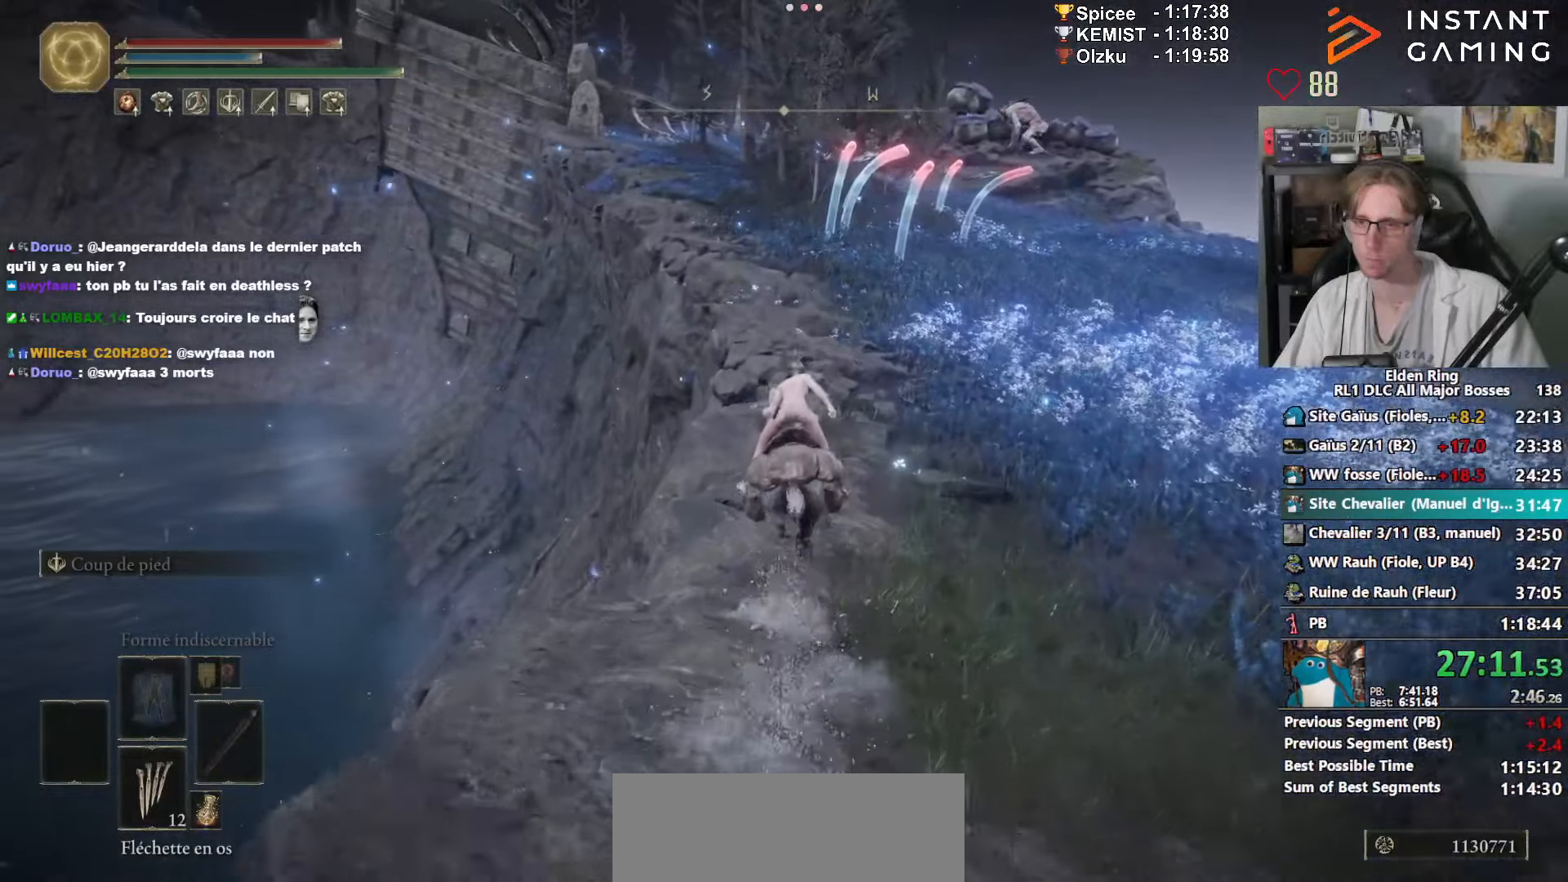
{"keys": ["z"], "mouse": [], "events": []}
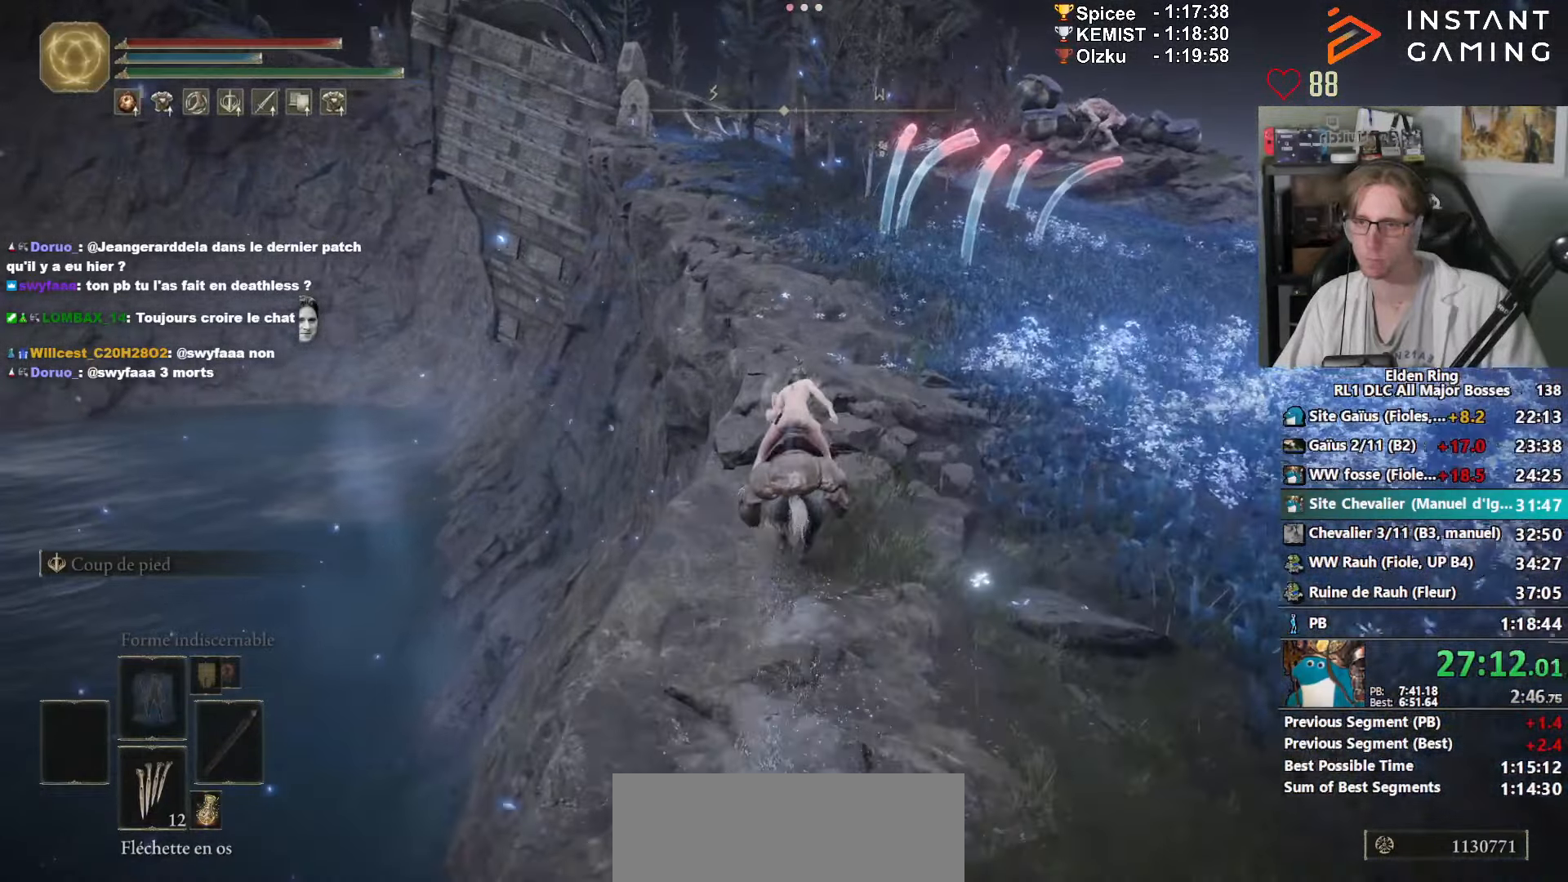
{"keys": ["z"], "mouse": [], "events": []}
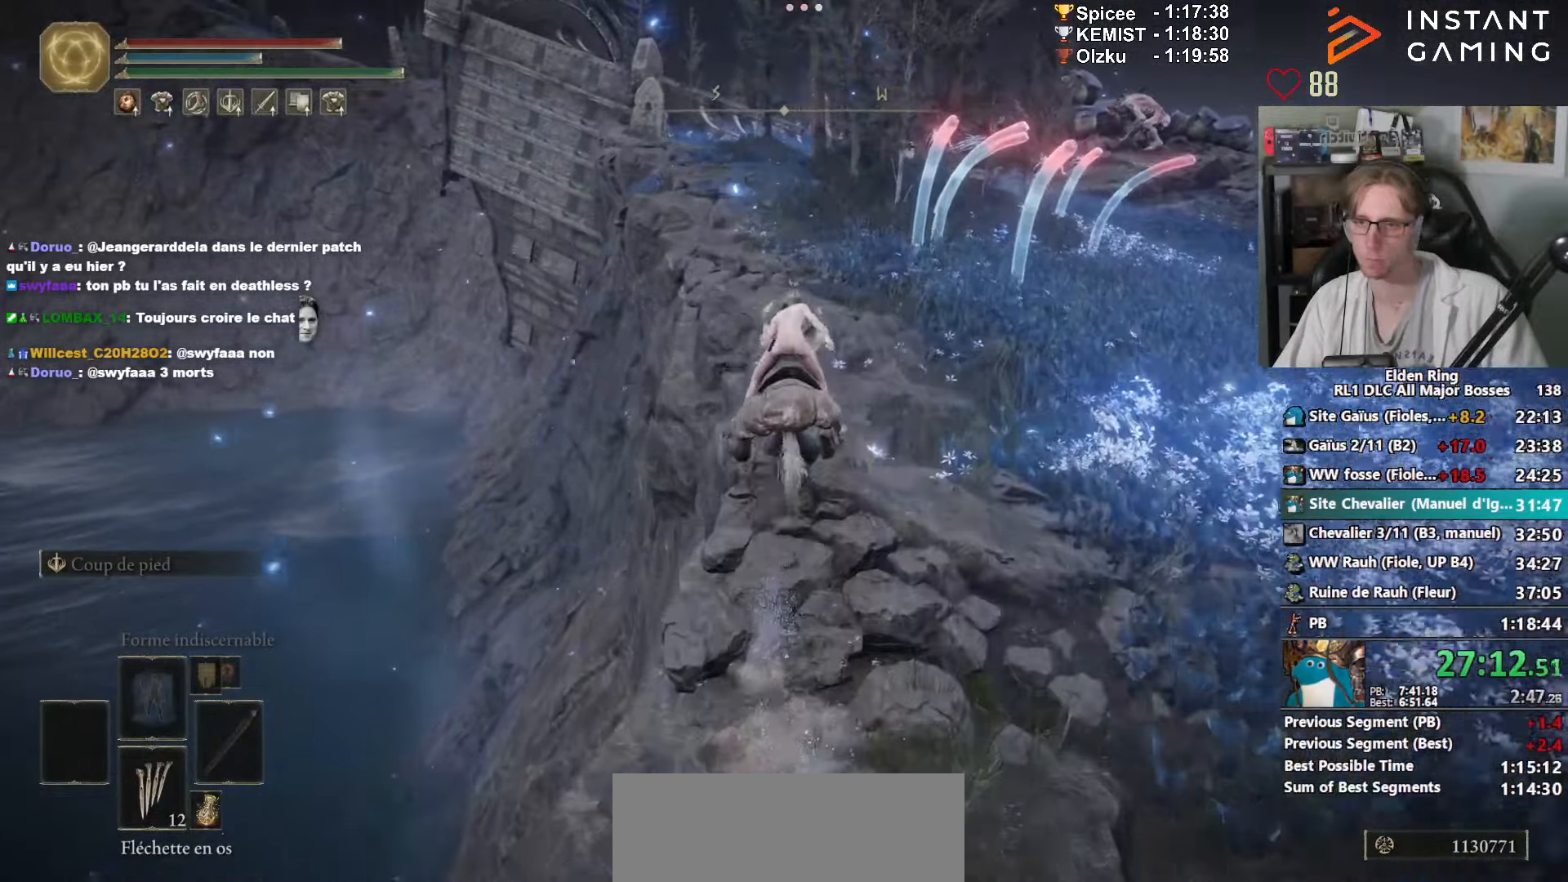
{"keys": ["z"], "mouse": [], "events": [[284, "space", "down"], [417, "space", "up"]]}
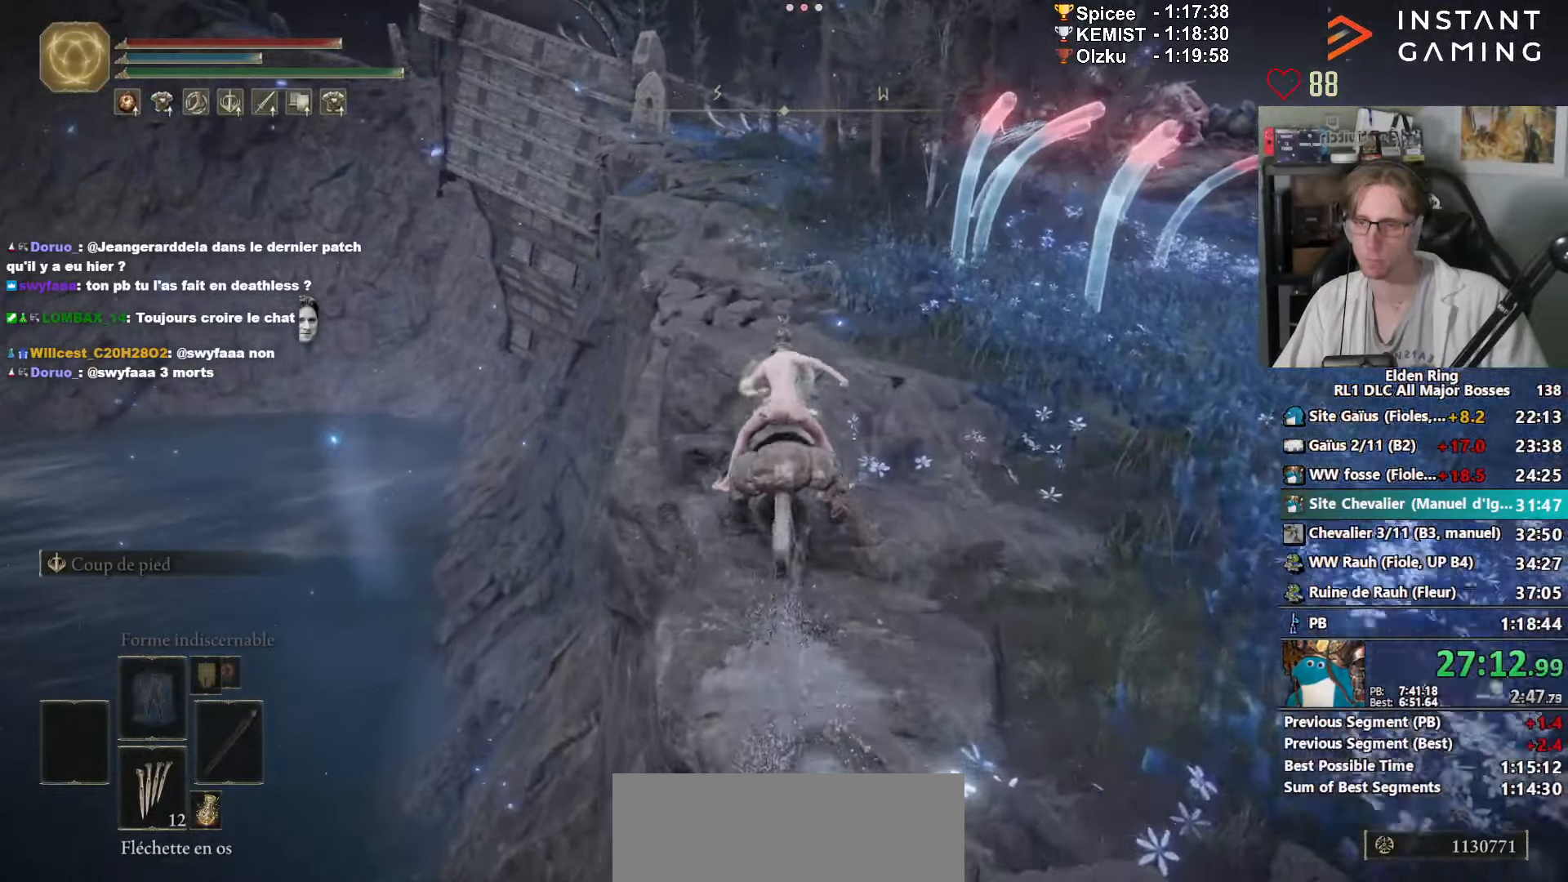
{"keys": ["z"], "mouse": [], "events": []}
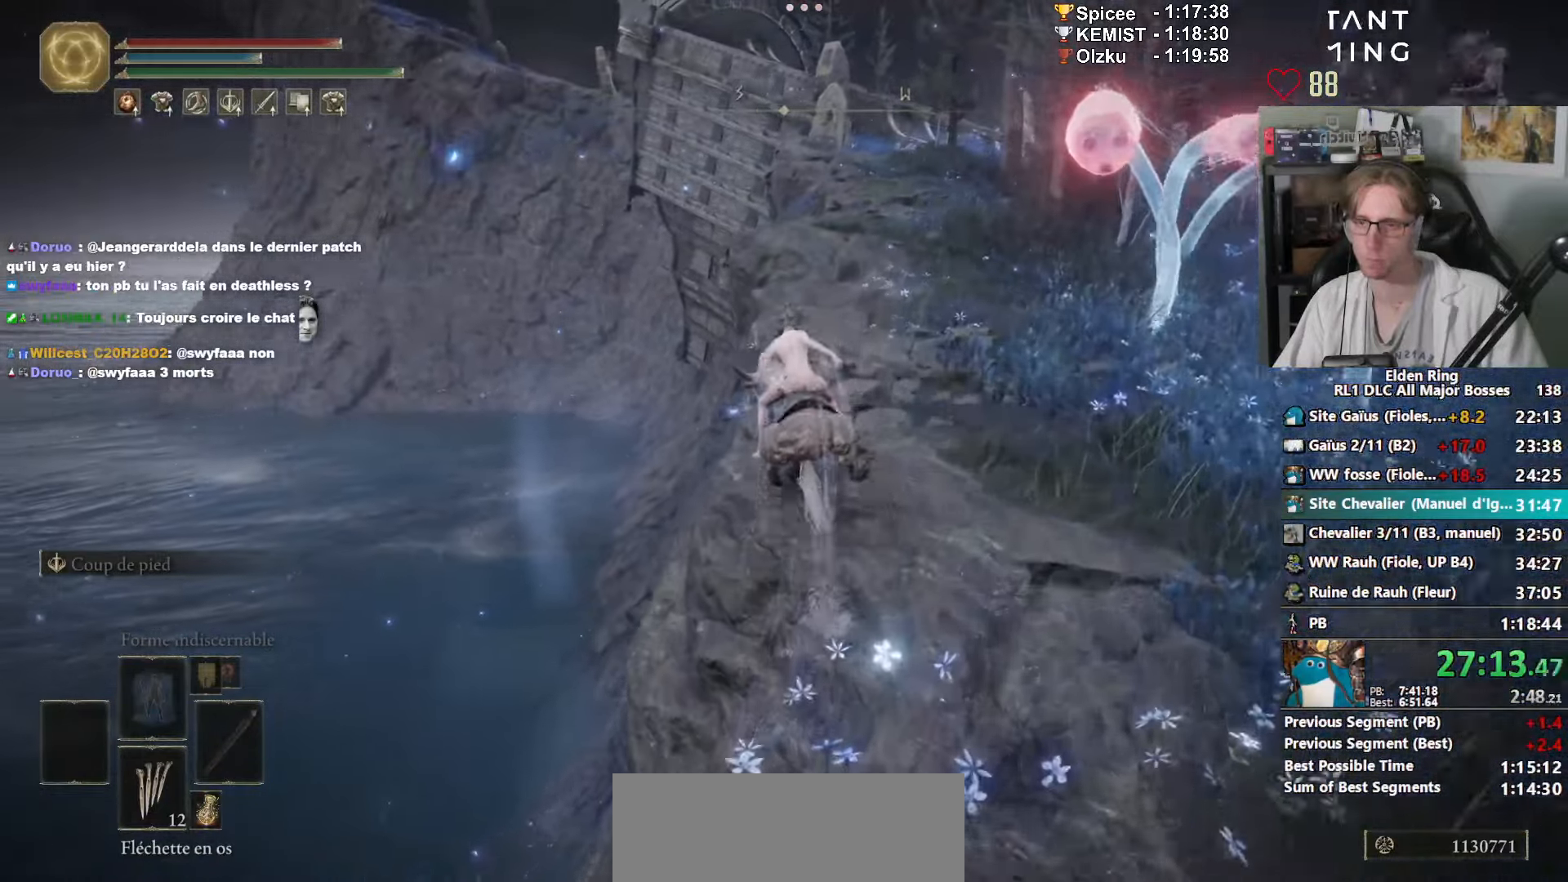
{"keys": ["z"], "mouse": [], "events": []}
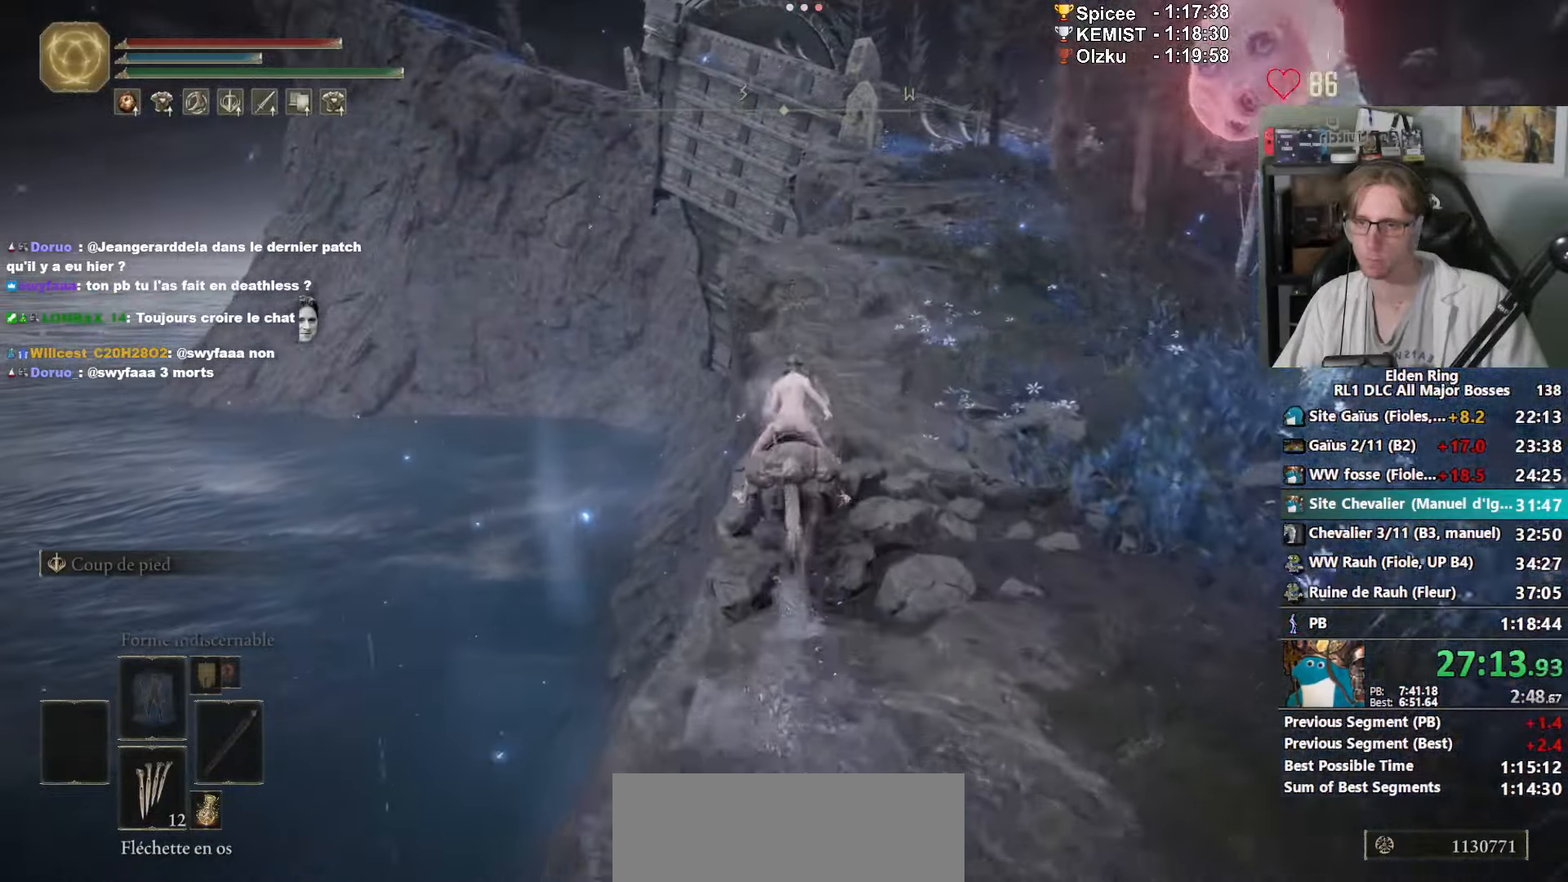
{"keys": ["z"], "mouse": [], "events": []}
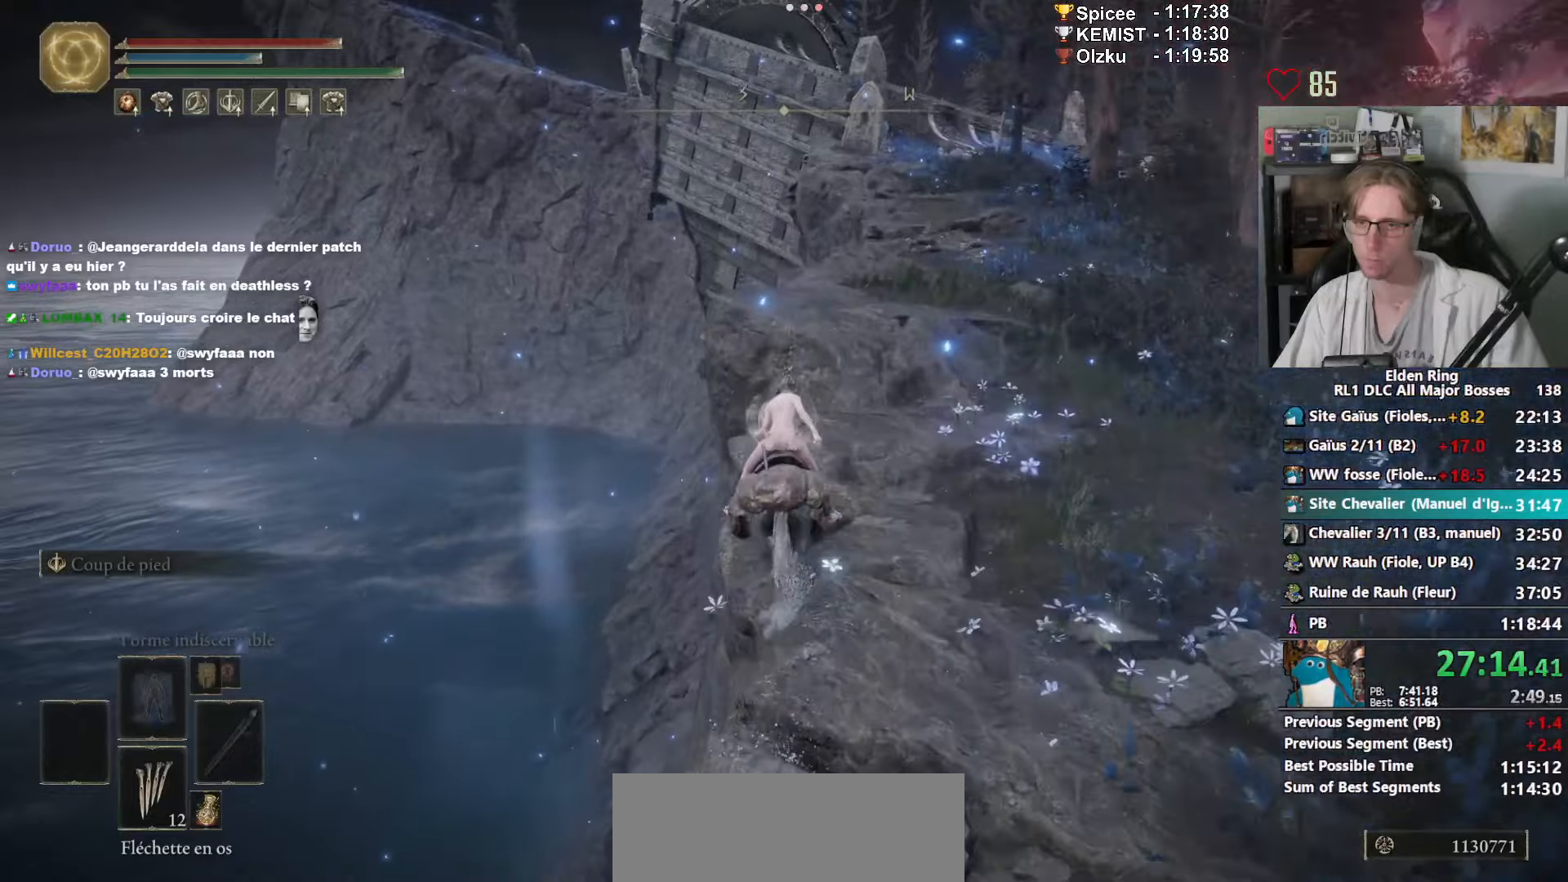
{"keys": ["space", "z"], "mouse": [], "events": [[400, "space", "down"]]}
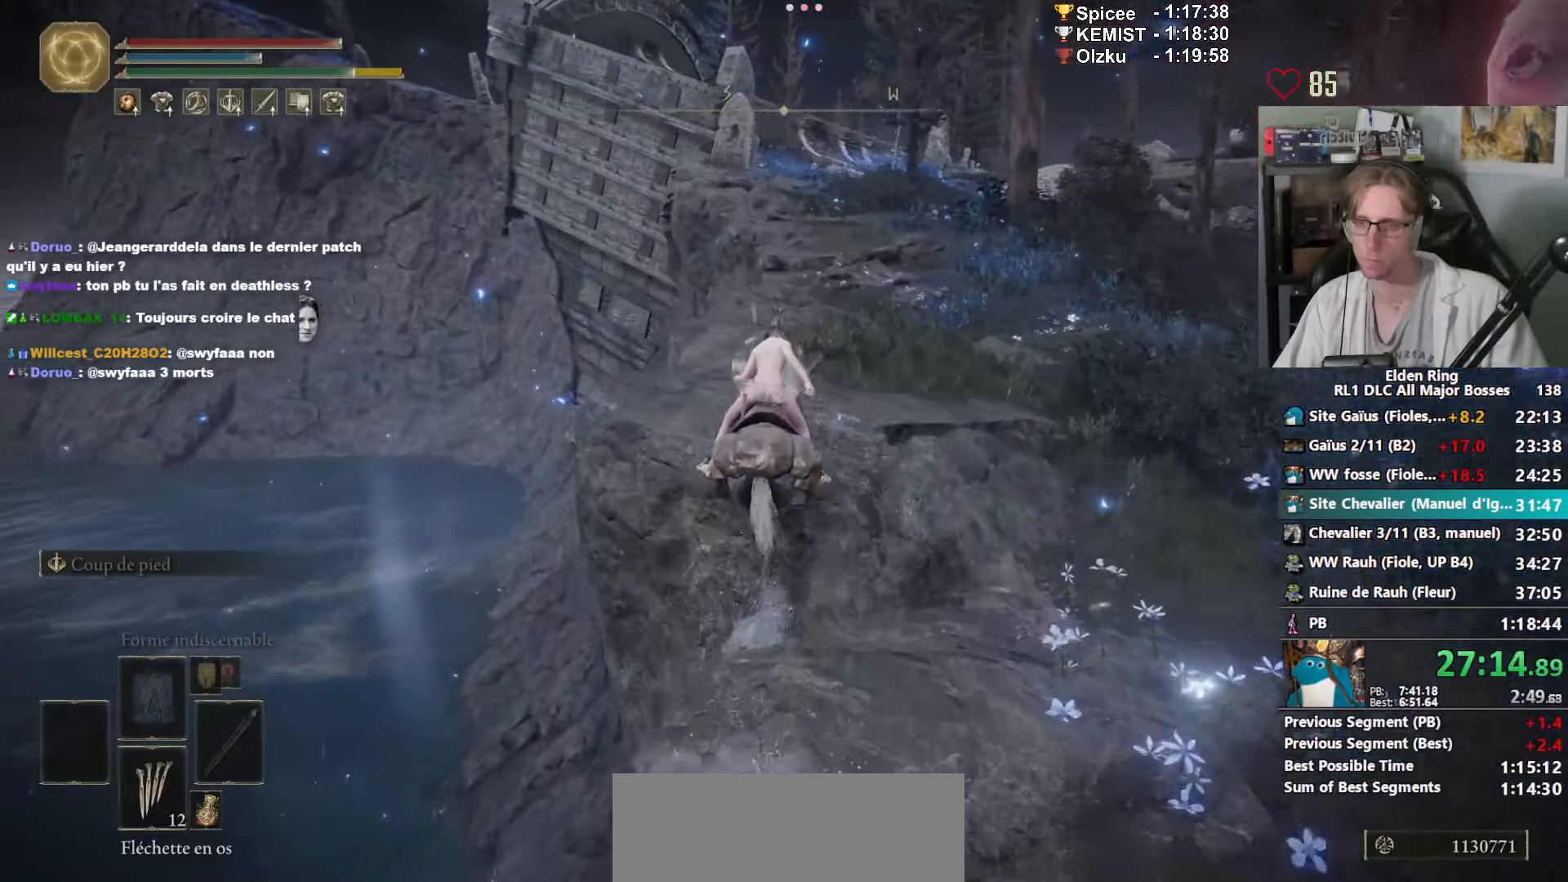
{"keys": ["z"], "mouse": [], "events": [[33, "space", "up"]]}
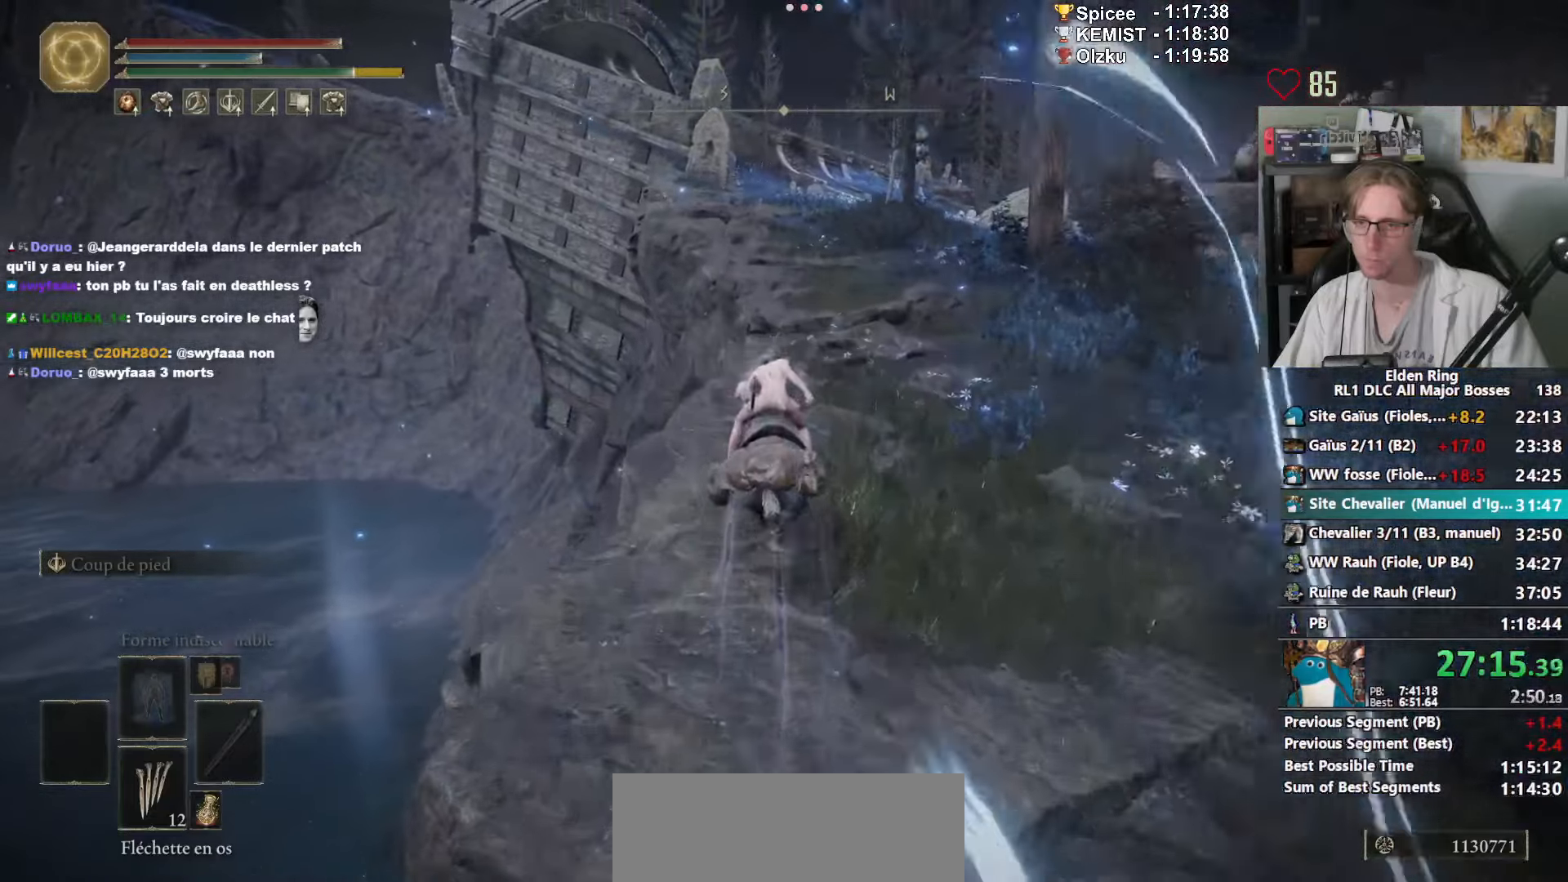
{"keys": ["z"], "mouse": [], "events": []}
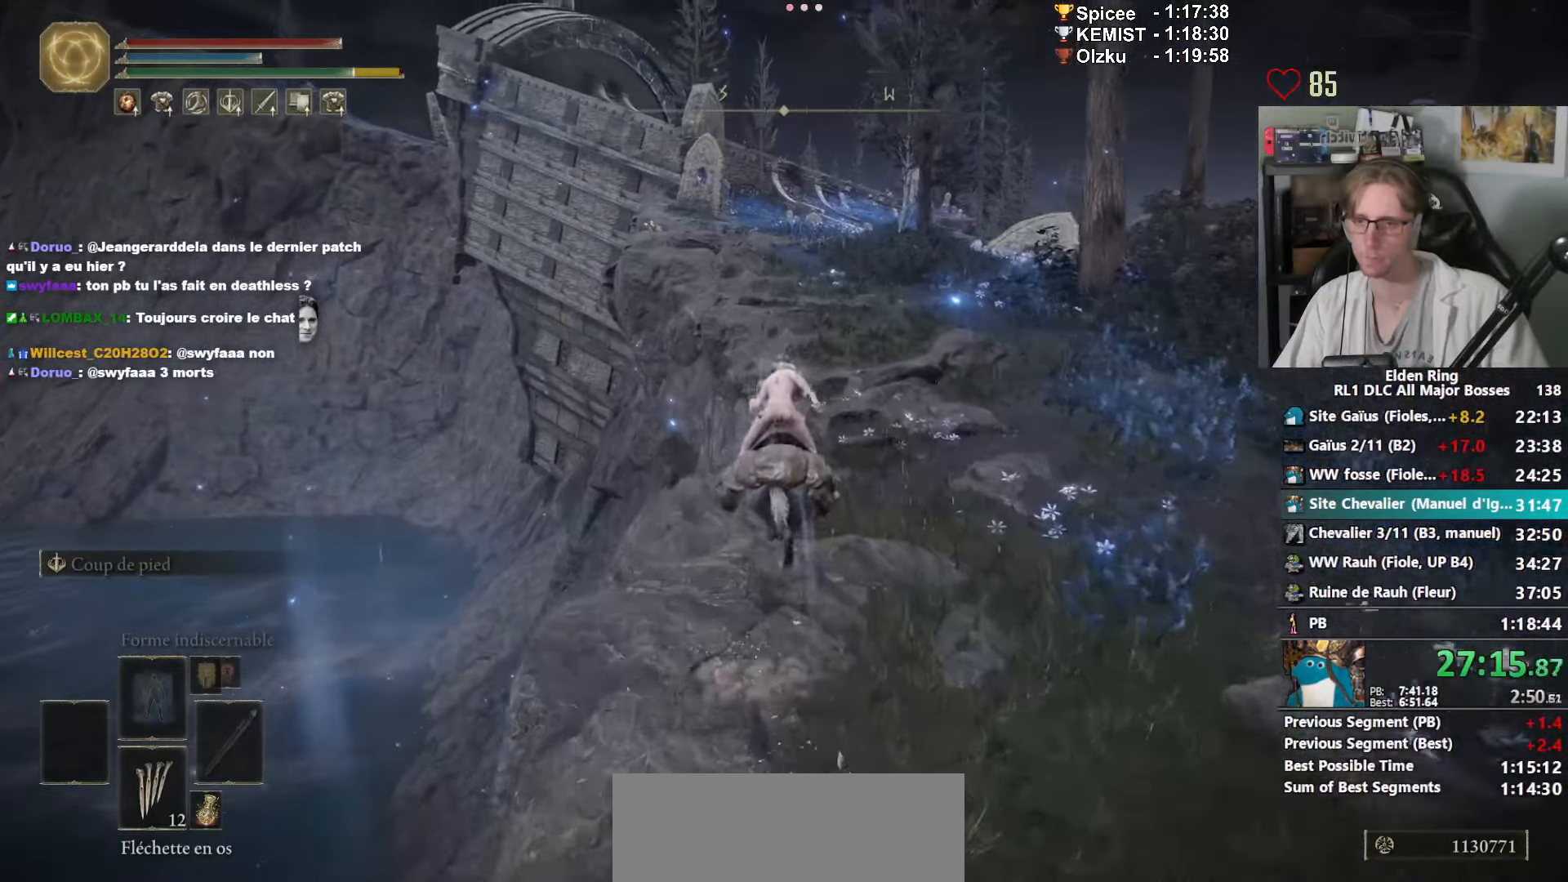
{"keys": ["z"], "mouse": [], "events": []}
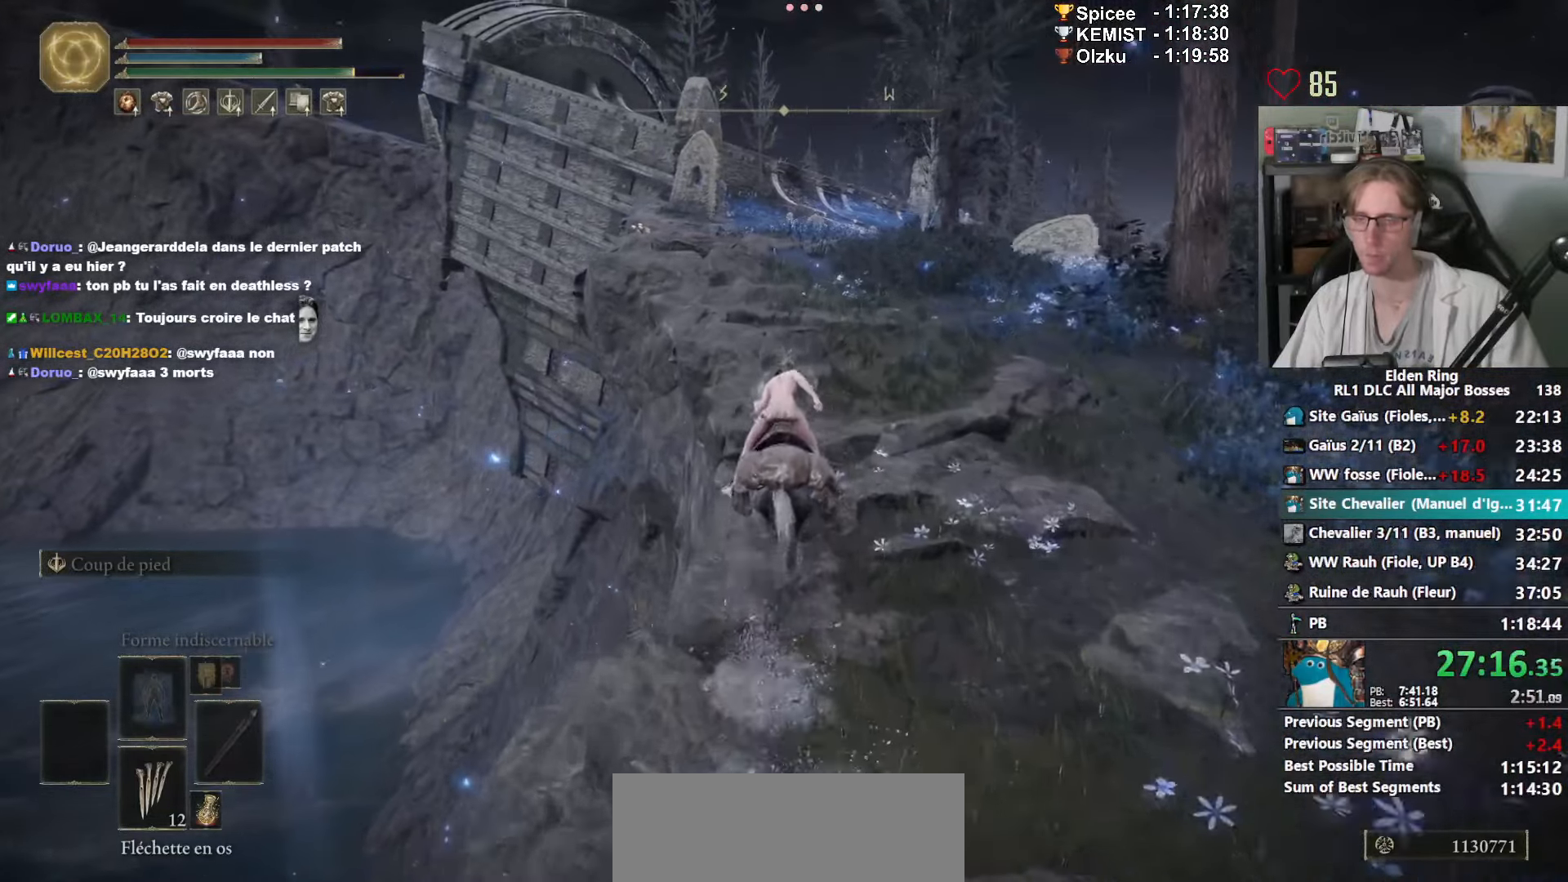
{"keys": ["z"], "mouse": [], "events": []}
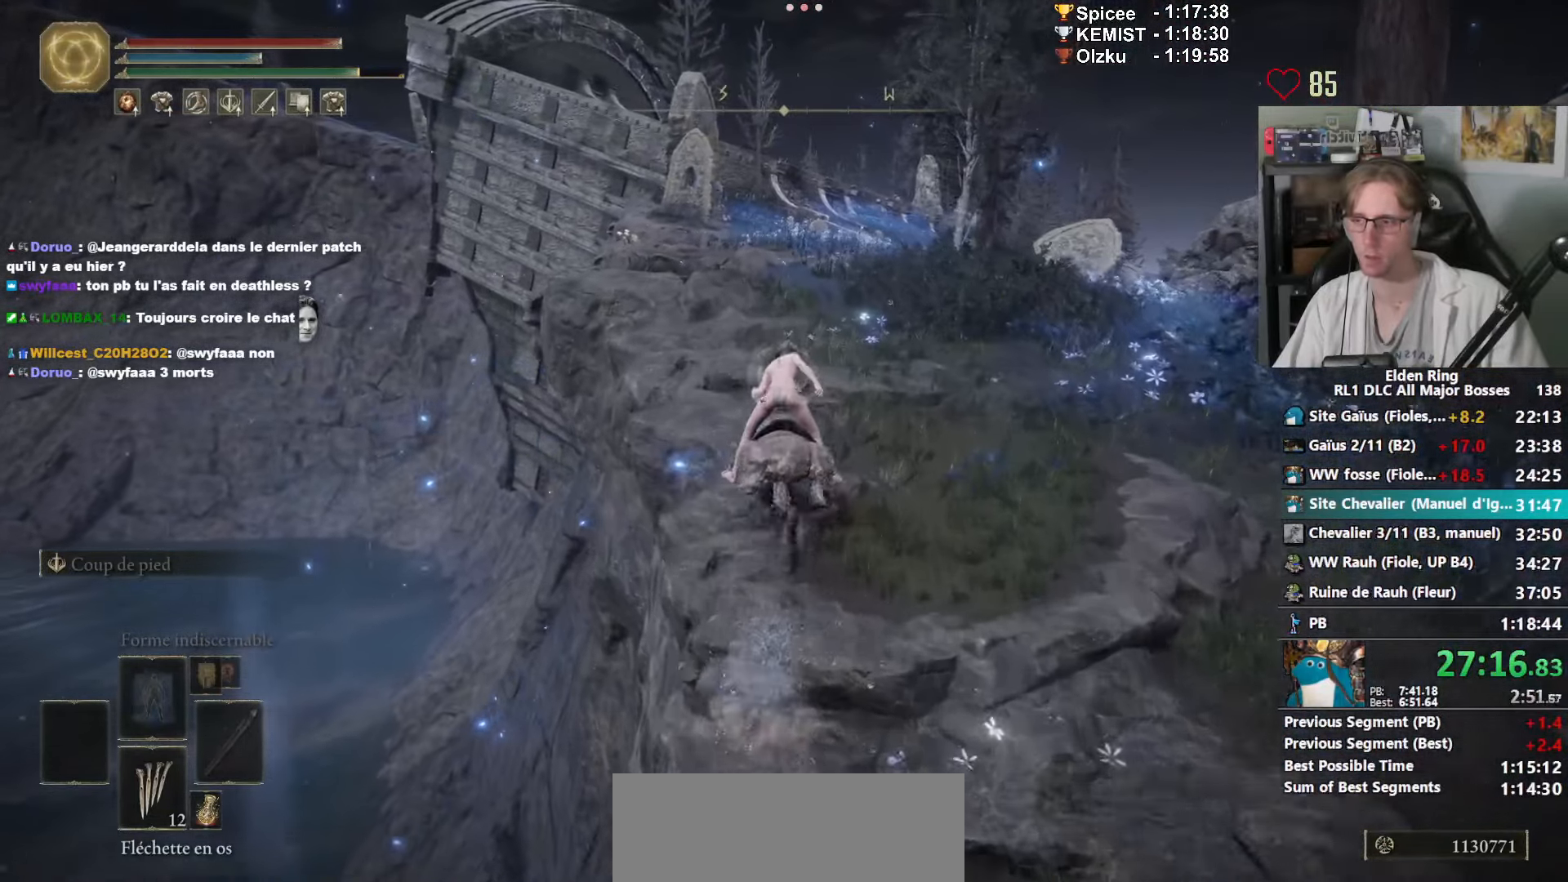
{"keys": ["z"], "mouse": [], "events": []}
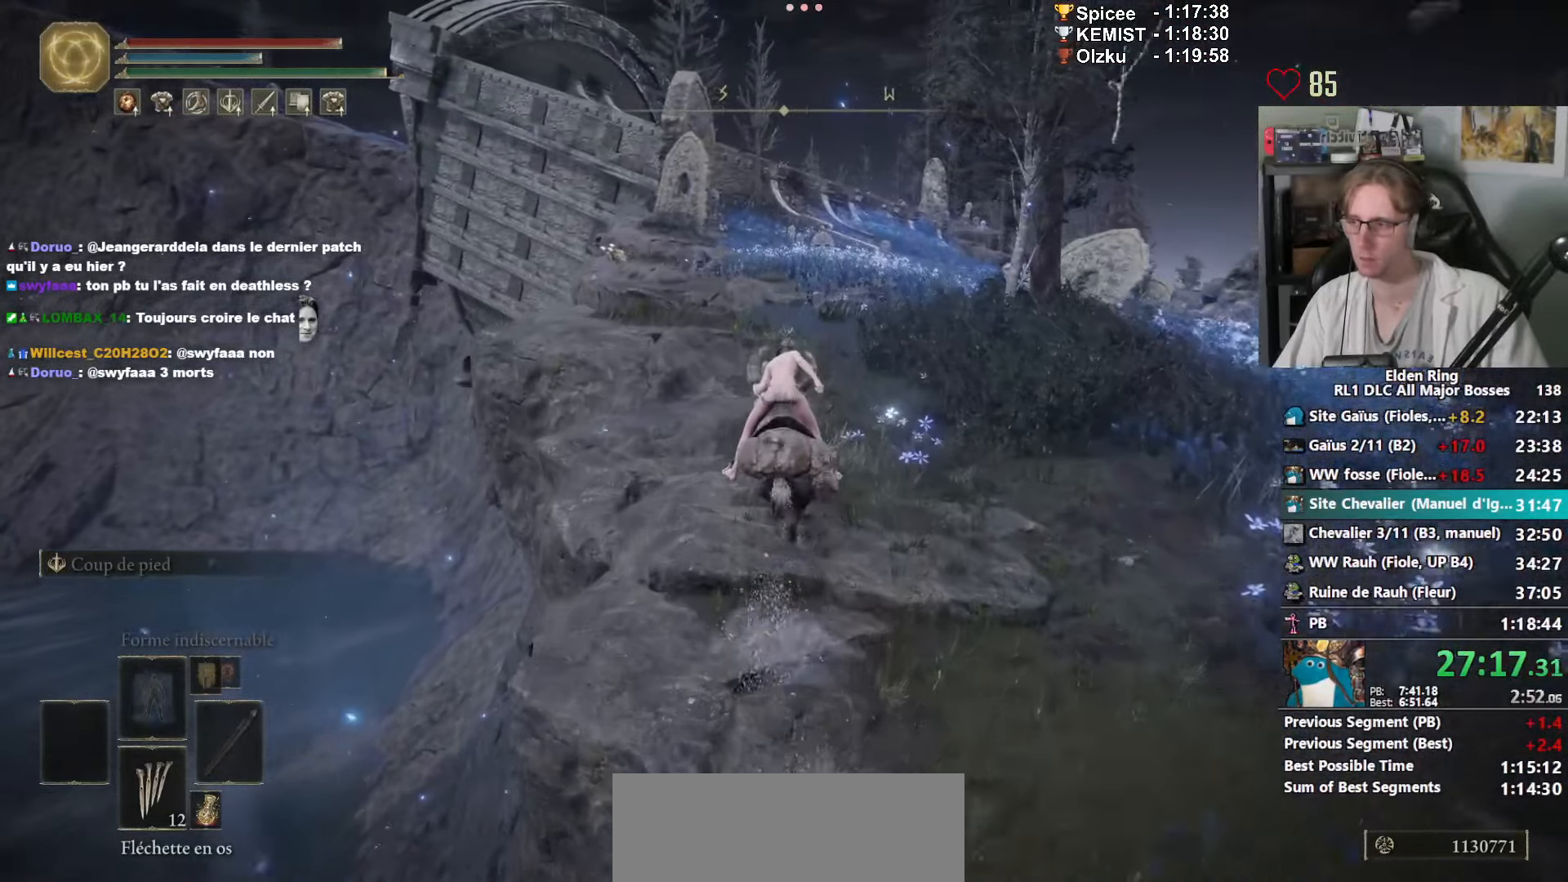
{"keys": ["z"], "mouse": [], "events": [[66, "space", "down"], [166, "space", "up"]]}
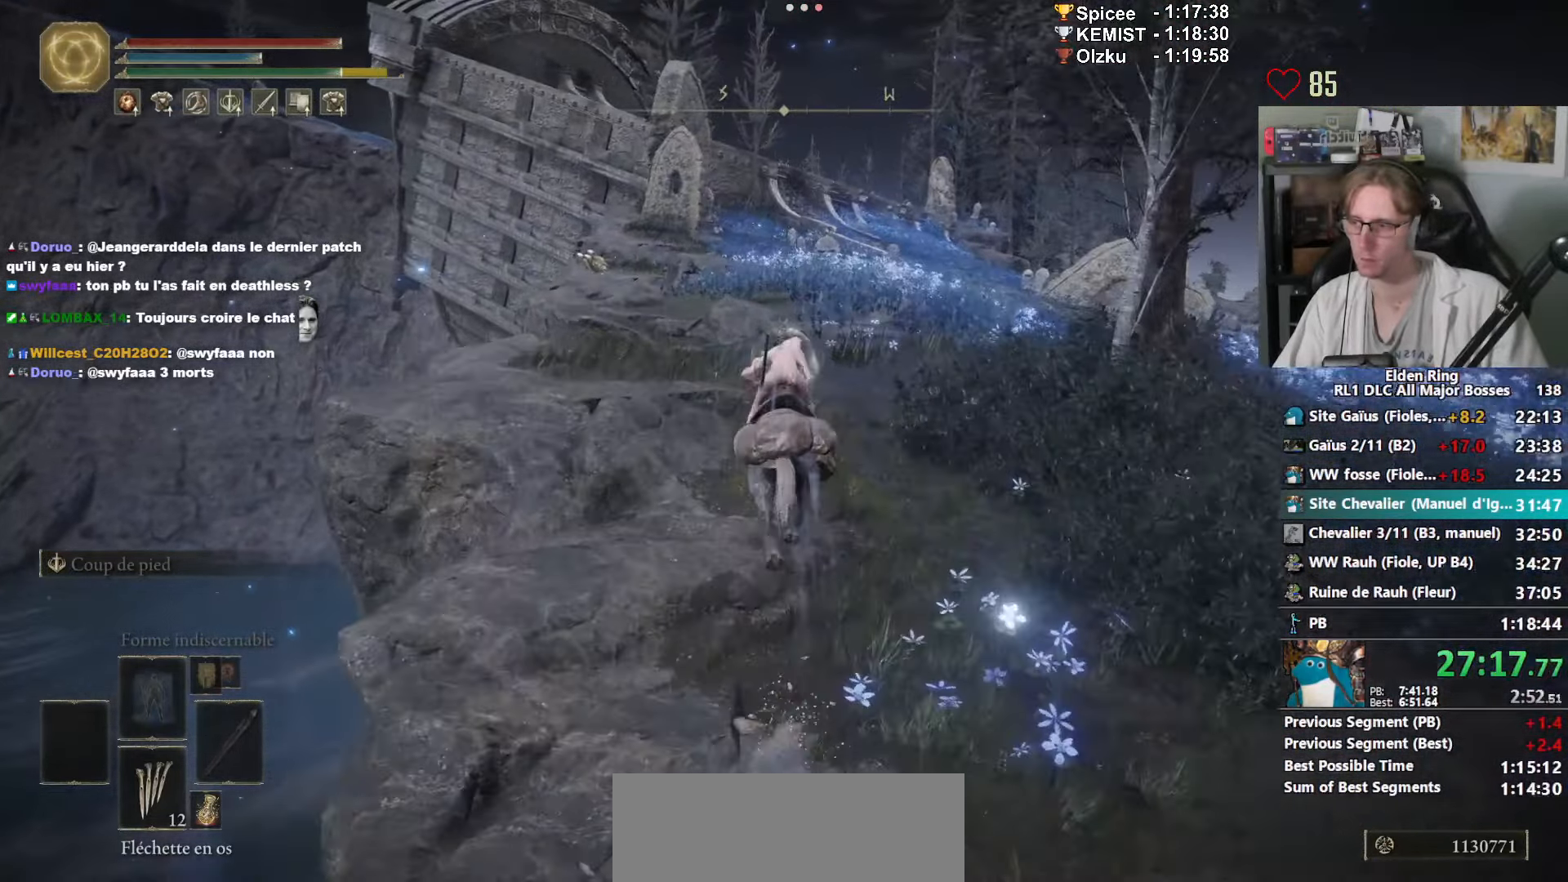
{"keys": ["z"], "mouse": [], "events": []}
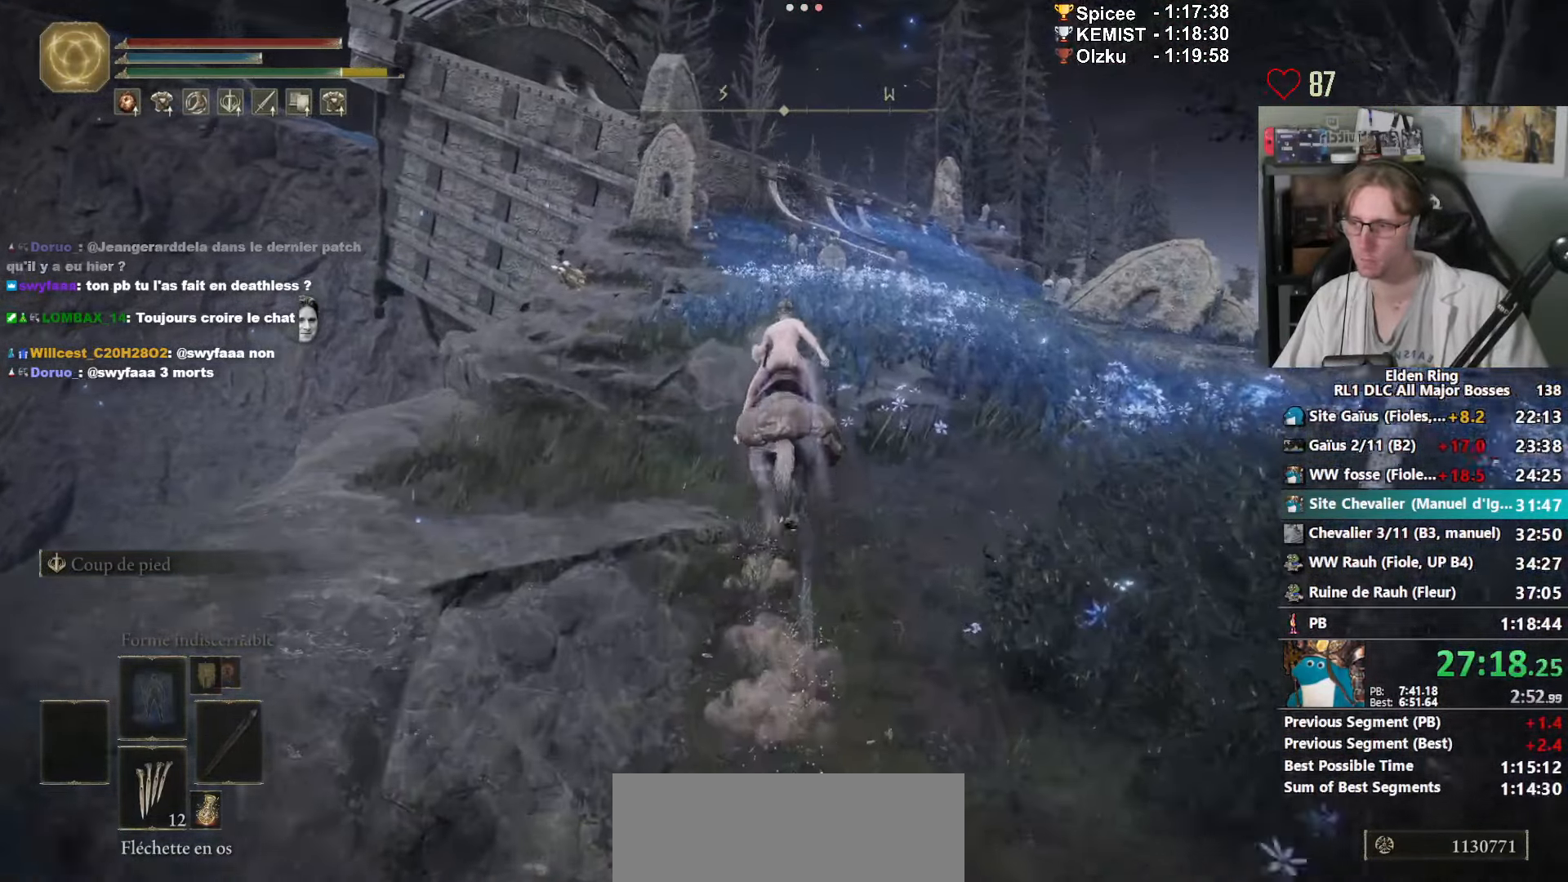
{"keys": ["z"], "mouse": [], "events": []}
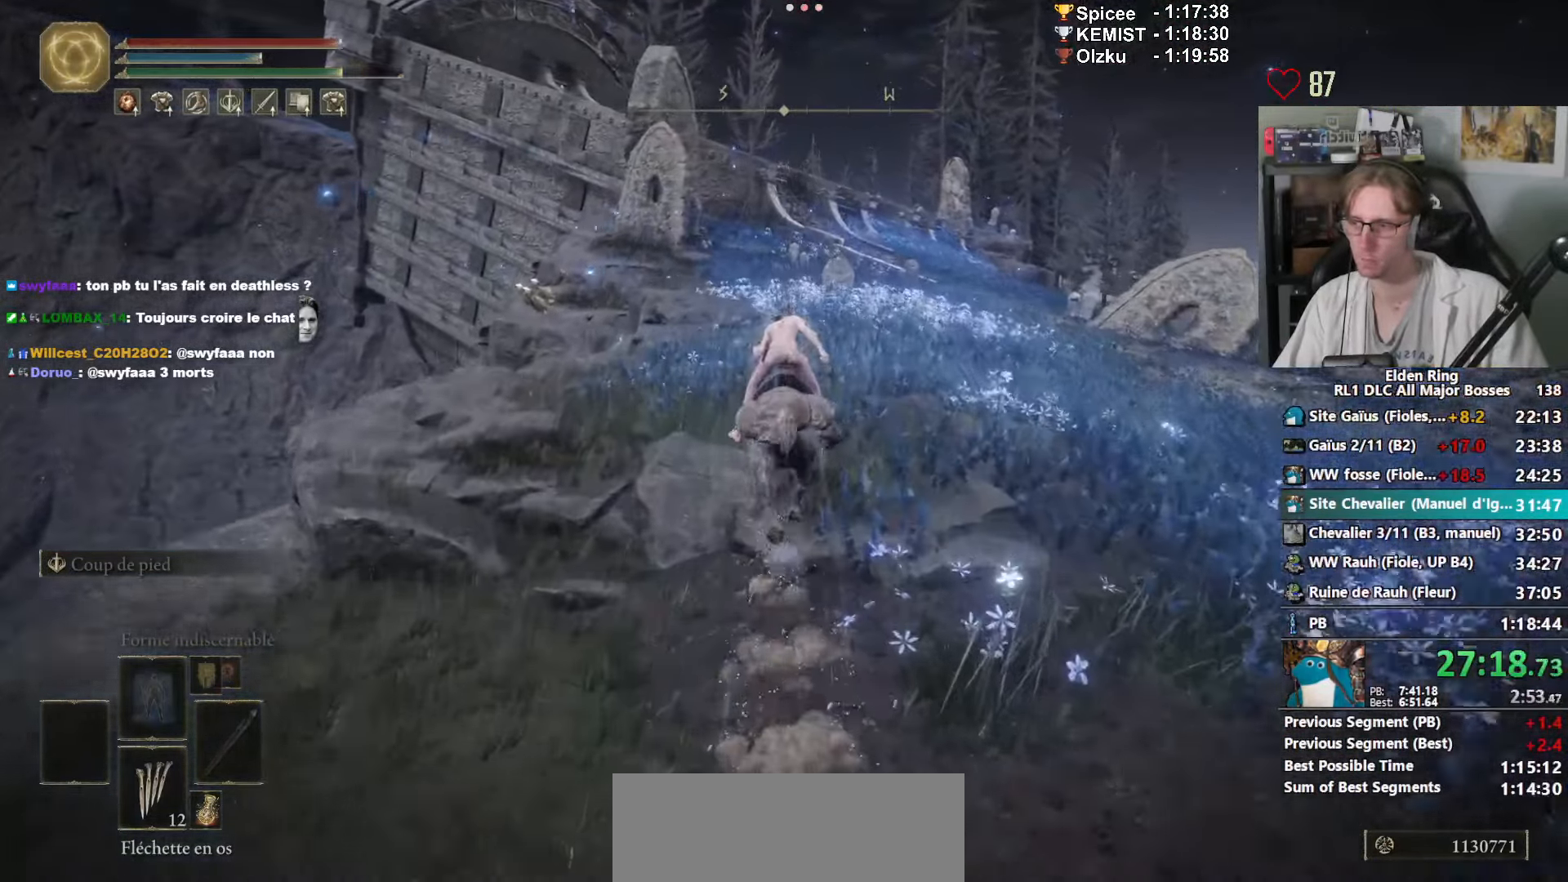
{"keys": ["z"], "mouse": [], "events": []}
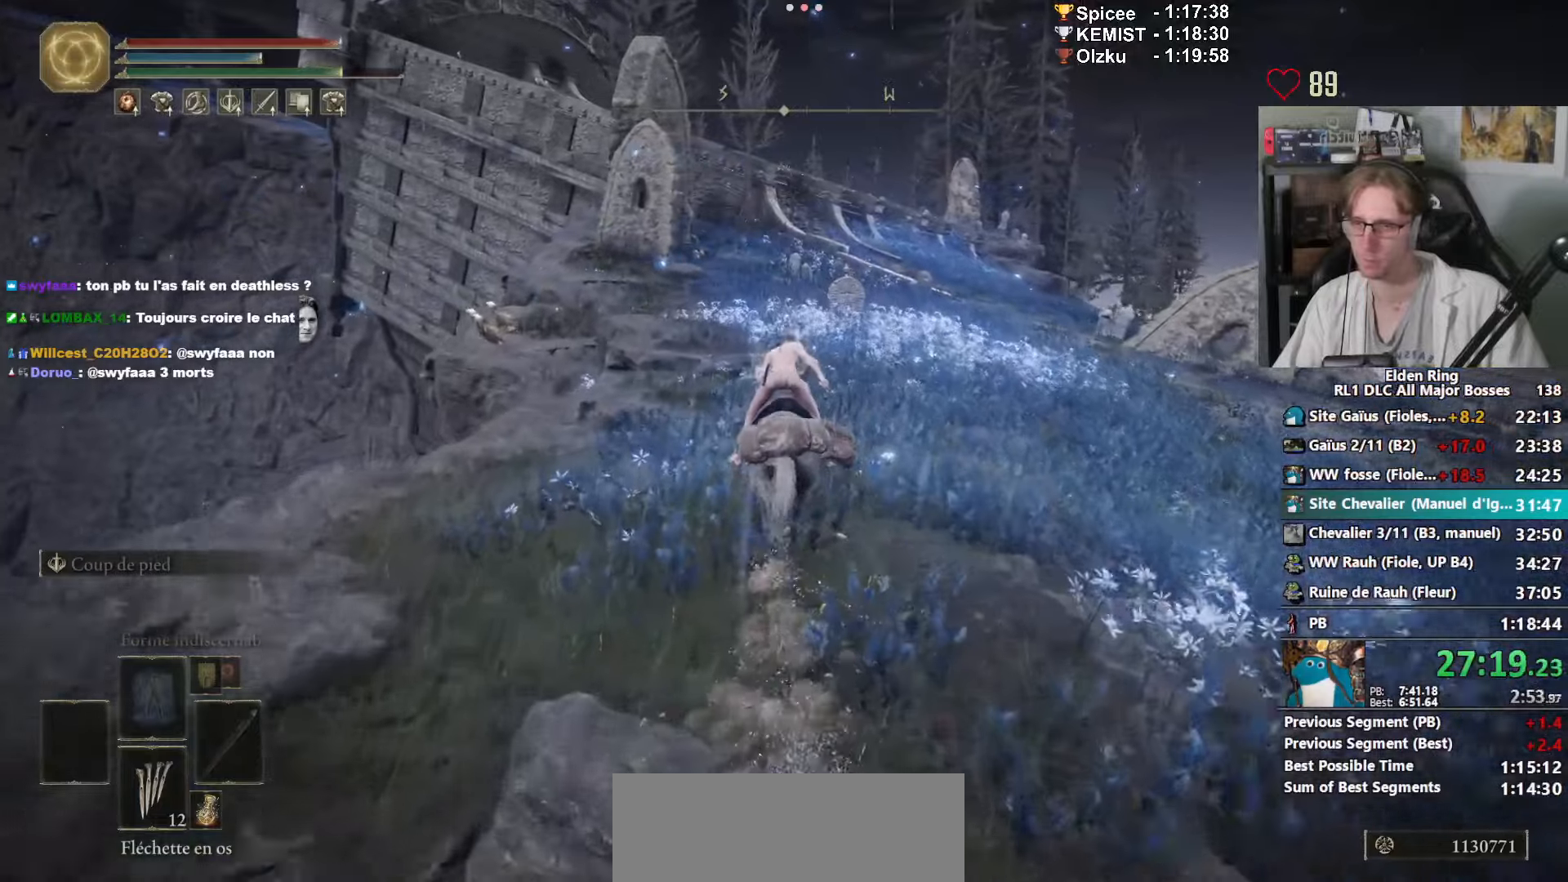
{"keys": ["z"], "mouse": [], "events": []}